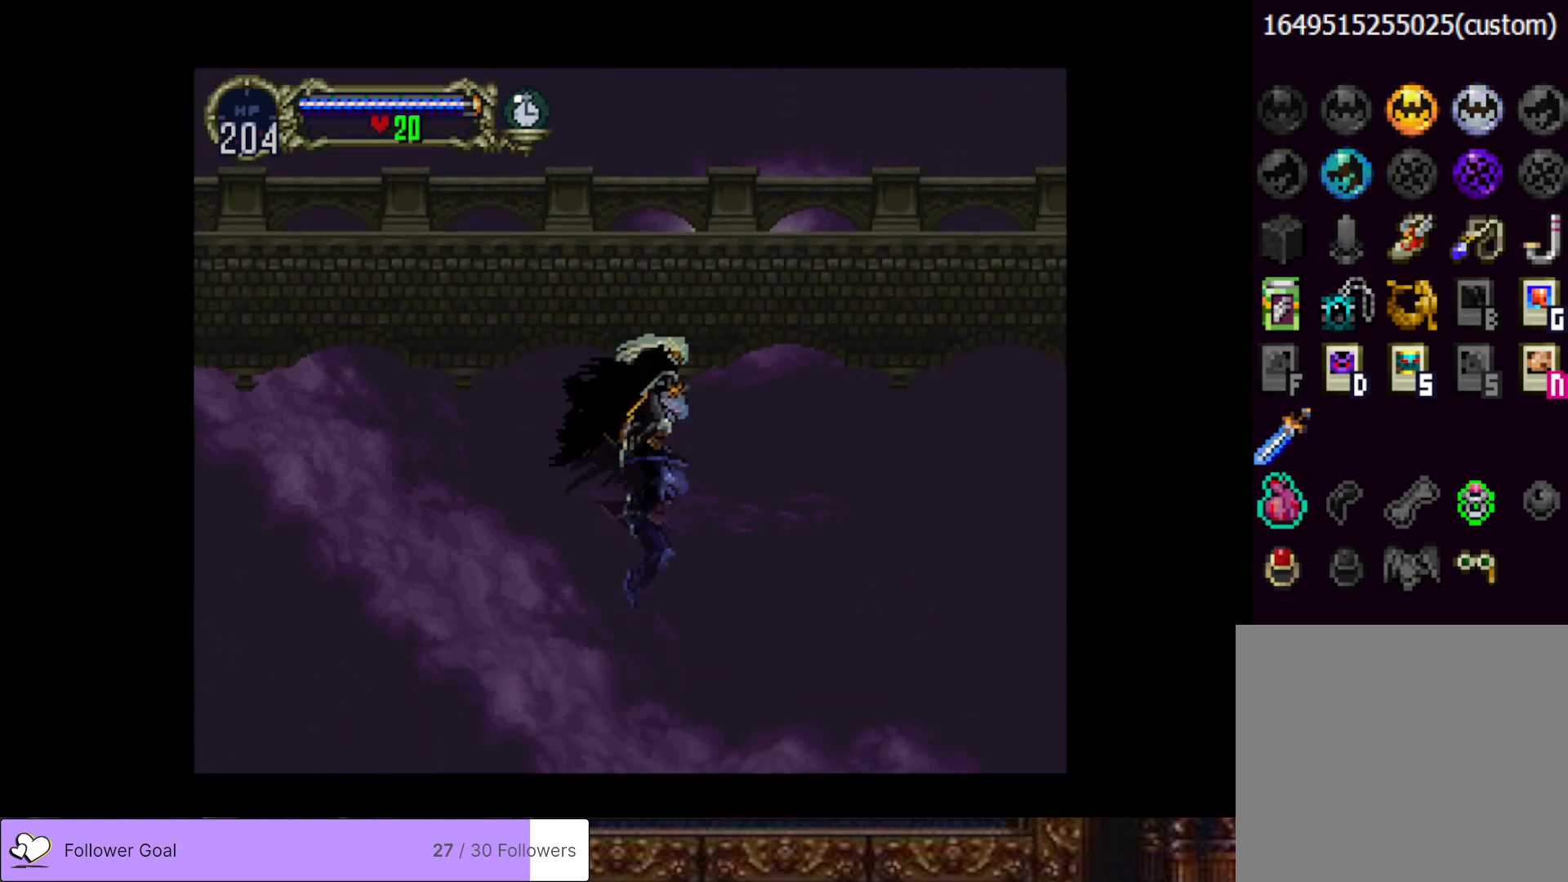
Gameplay with a controller (PlayStation layout); each line is a JSON object with the inputs held at the frame after it. "events" lists button and stick changes between this image and that frame as [ms after this image, input, new state], when the widget could be followed in between. Not read: left_stick.
{"buttons": ["CROSS", "DPAD_UP"], "right_stick": "center", "events": [[17, "CROSS", "up"], [50, "DPAD_DOWN", "down"], [134, "DPAD_DOWN", "up"], [217, "DPAD_UP", "down"], [284, "CROSS", "down"]]}
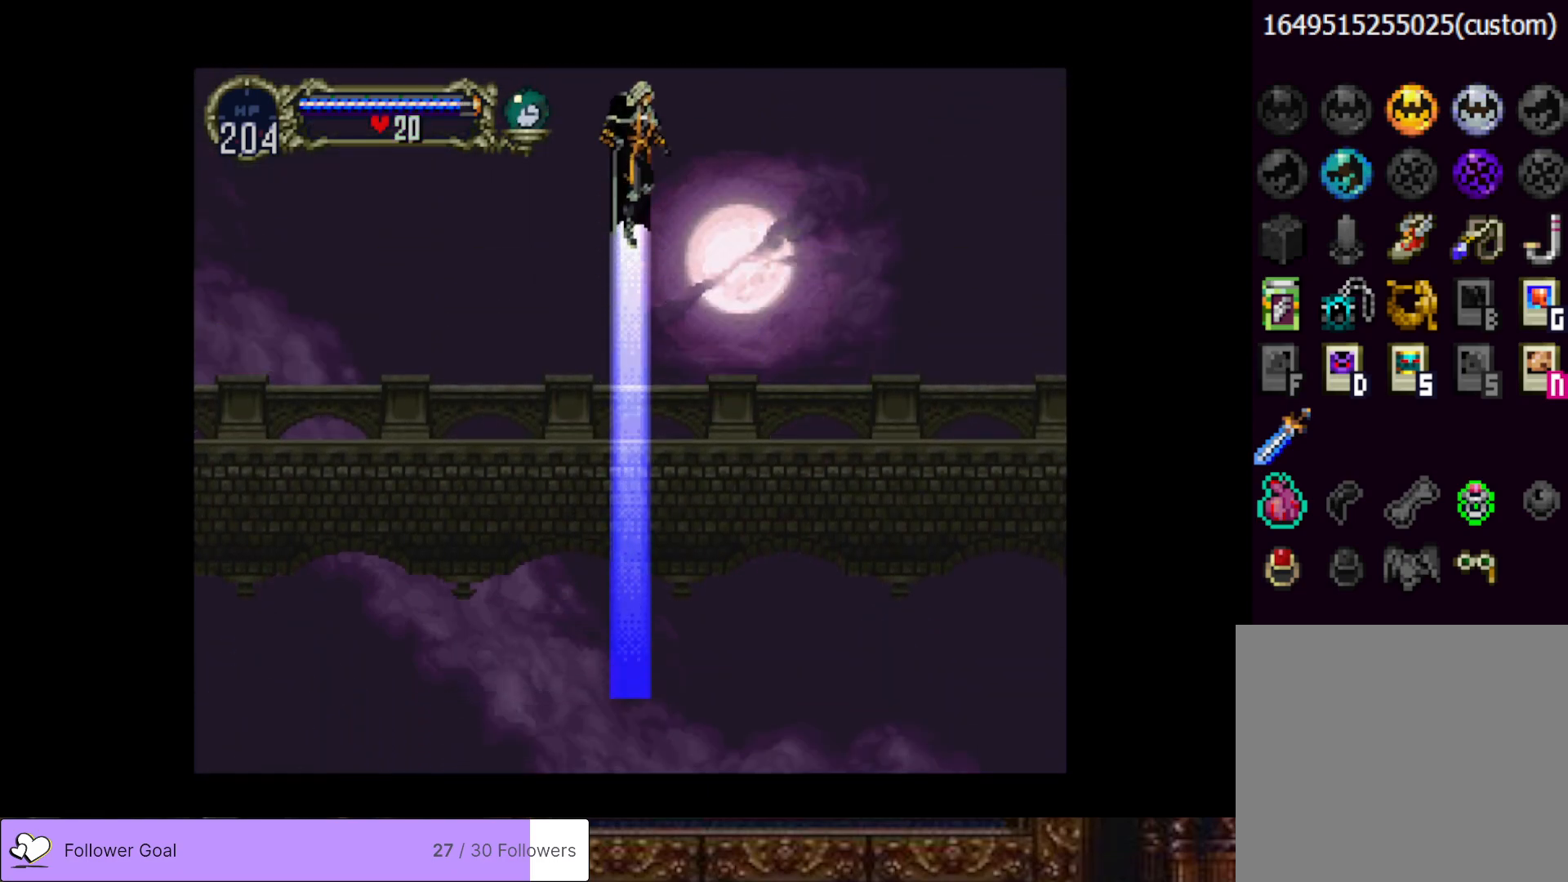
{"buttons": [], "right_stick": "center", "events": [[133, "DPAD_UP", "up"], [217, "CROSS", "up"]]}
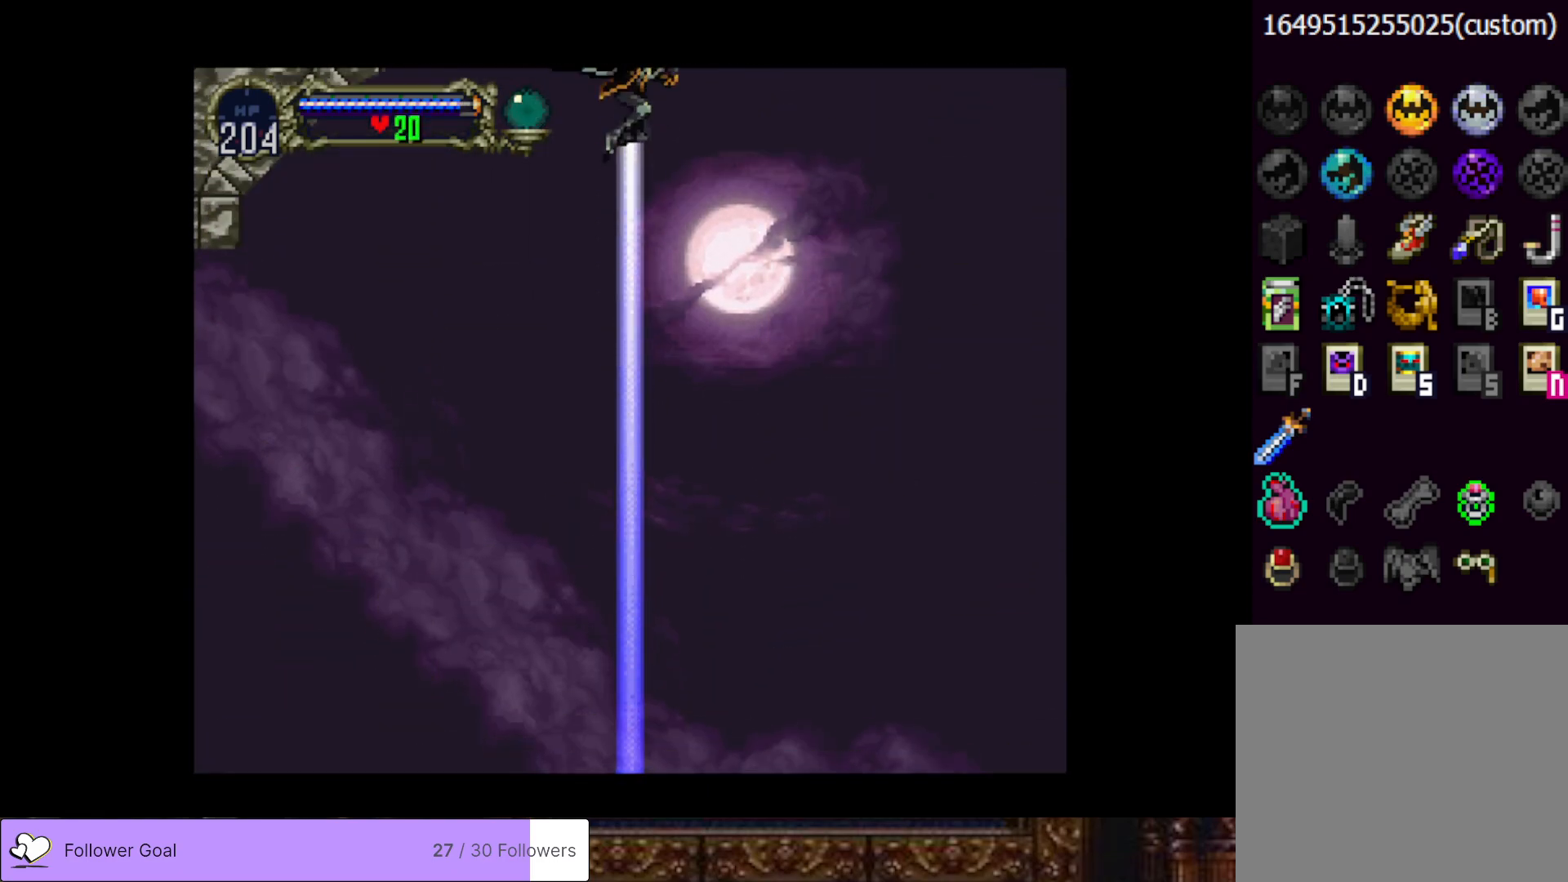
{"buttons": ["DPAD_RIGHT"], "right_stick": "center", "events": [[84, "DPAD_DOWN", "down"], [184, "DPAD_DOWN", "up"], [484, "DPAD_RIGHT", "down"]]}
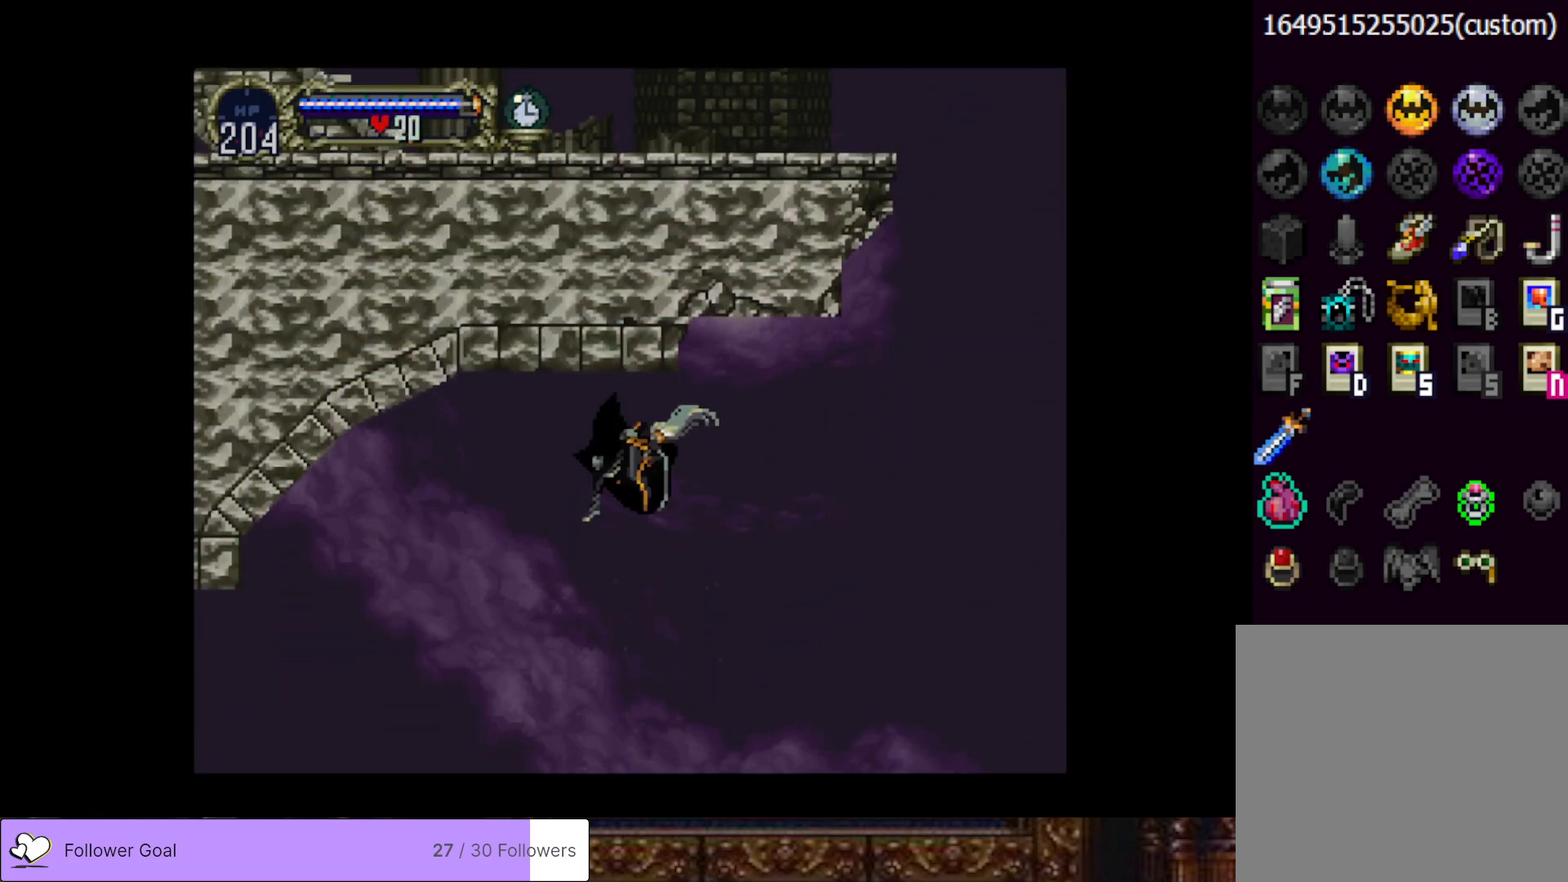
{"buttons": ["DPAD_DOWN"], "right_stick": "center", "events": [[333, "DPAD_RIGHT", "up"], [433, "DPAD_DOWN", "down"]]}
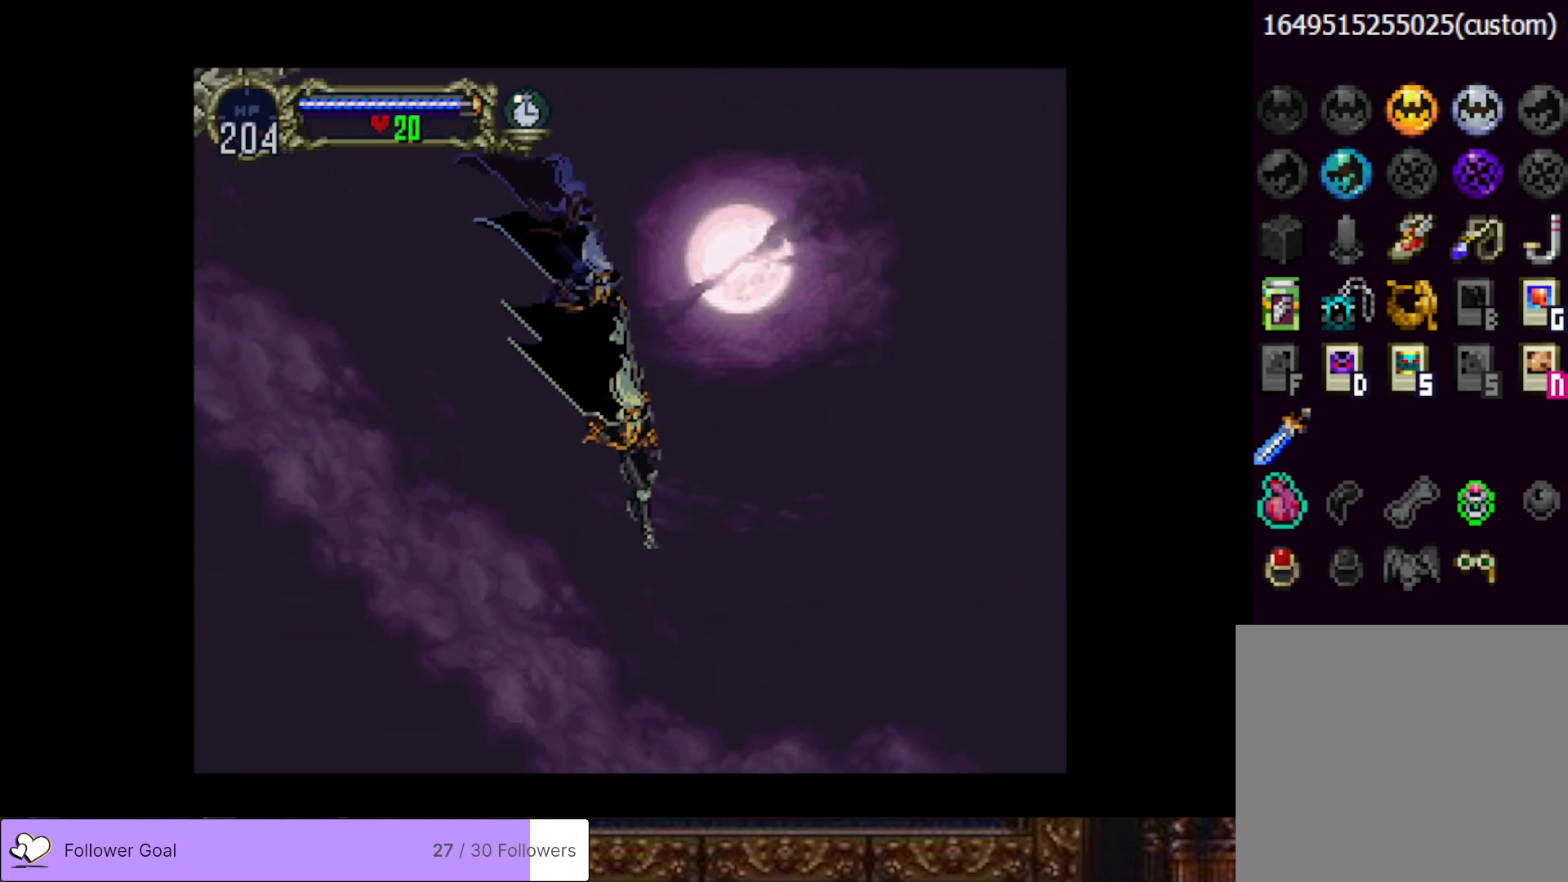
{"buttons": ["CROSS", "DPAD_UP", "DPAD_RIGHT"], "right_stick": "center", "events": [[17, "DPAD_DOWN", "up"], [84, "DPAD_UP", "down"], [134, "DPAD_RIGHT", "down"], [150, "CROSS", "down"]]}
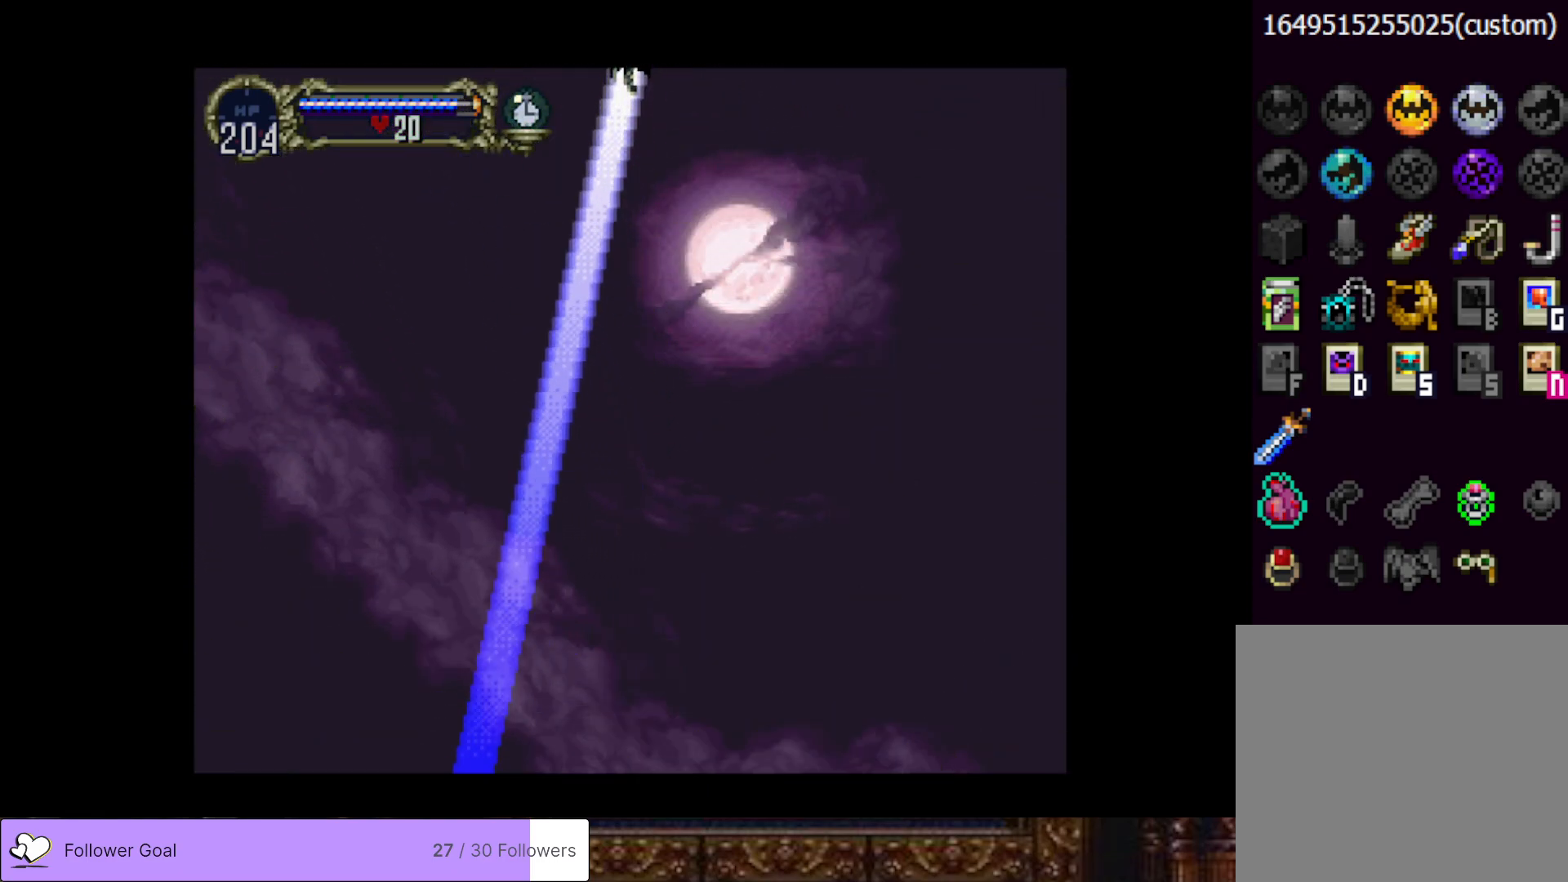
{"buttons": ["DPAD_DOWN"], "right_stick": "center", "events": [[233, "DPAD_RIGHT", "up"], [317, "DPAD_UP", "up"], [433, "CROSS", "up"], [433, "DPAD_DOWN", "down"]]}
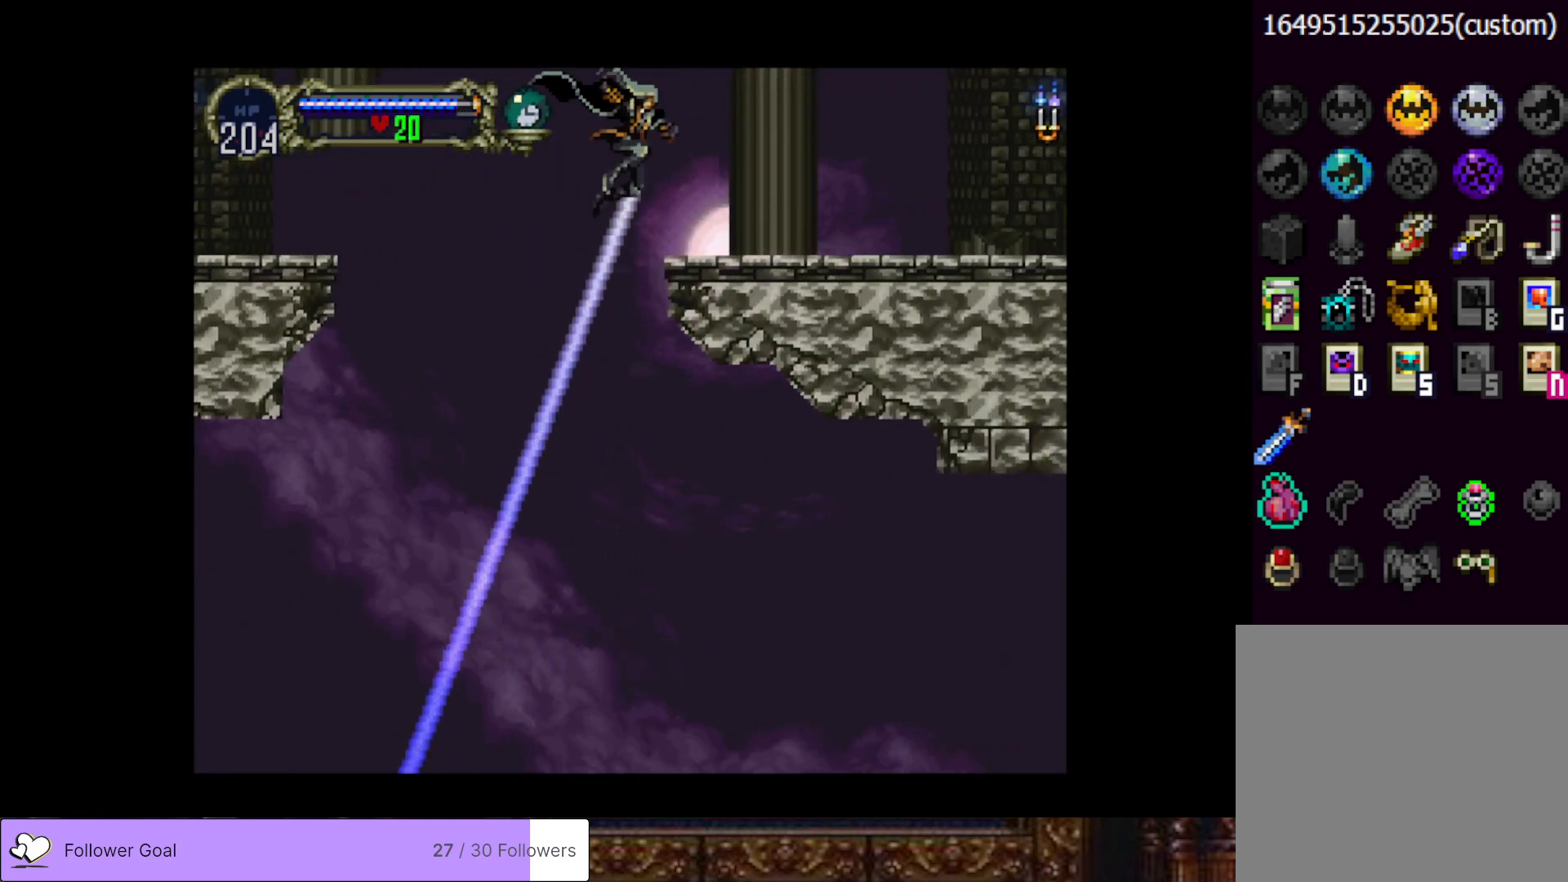
{"buttons": ["DPAD_UP", "DPAD_RIGHT"], "right_stick": "center", "events": [[34, "DPAD_DOWN", "up"], [84, "DPAD_RIGHT", "down"], [84, "DPAD_UP", "down"], [117, "CROSS", "down"], [434, "CROSS", "up"]]}
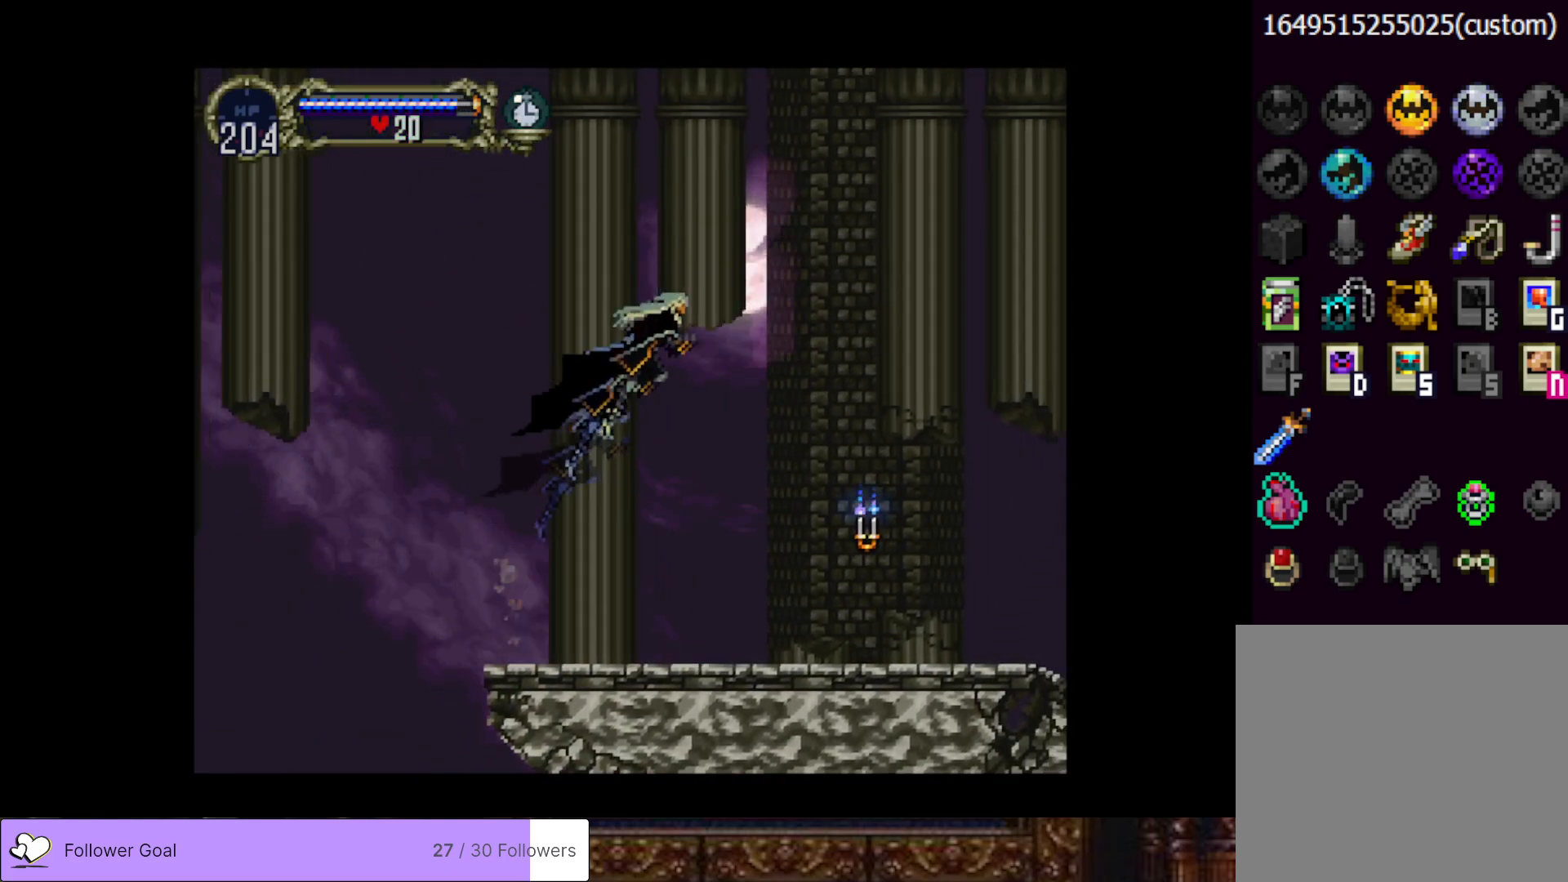
{"buttons": ["DPAD_RIGHT"], "right_stick": "center", "events": [[350, "DPAD_UP", "up"]]}
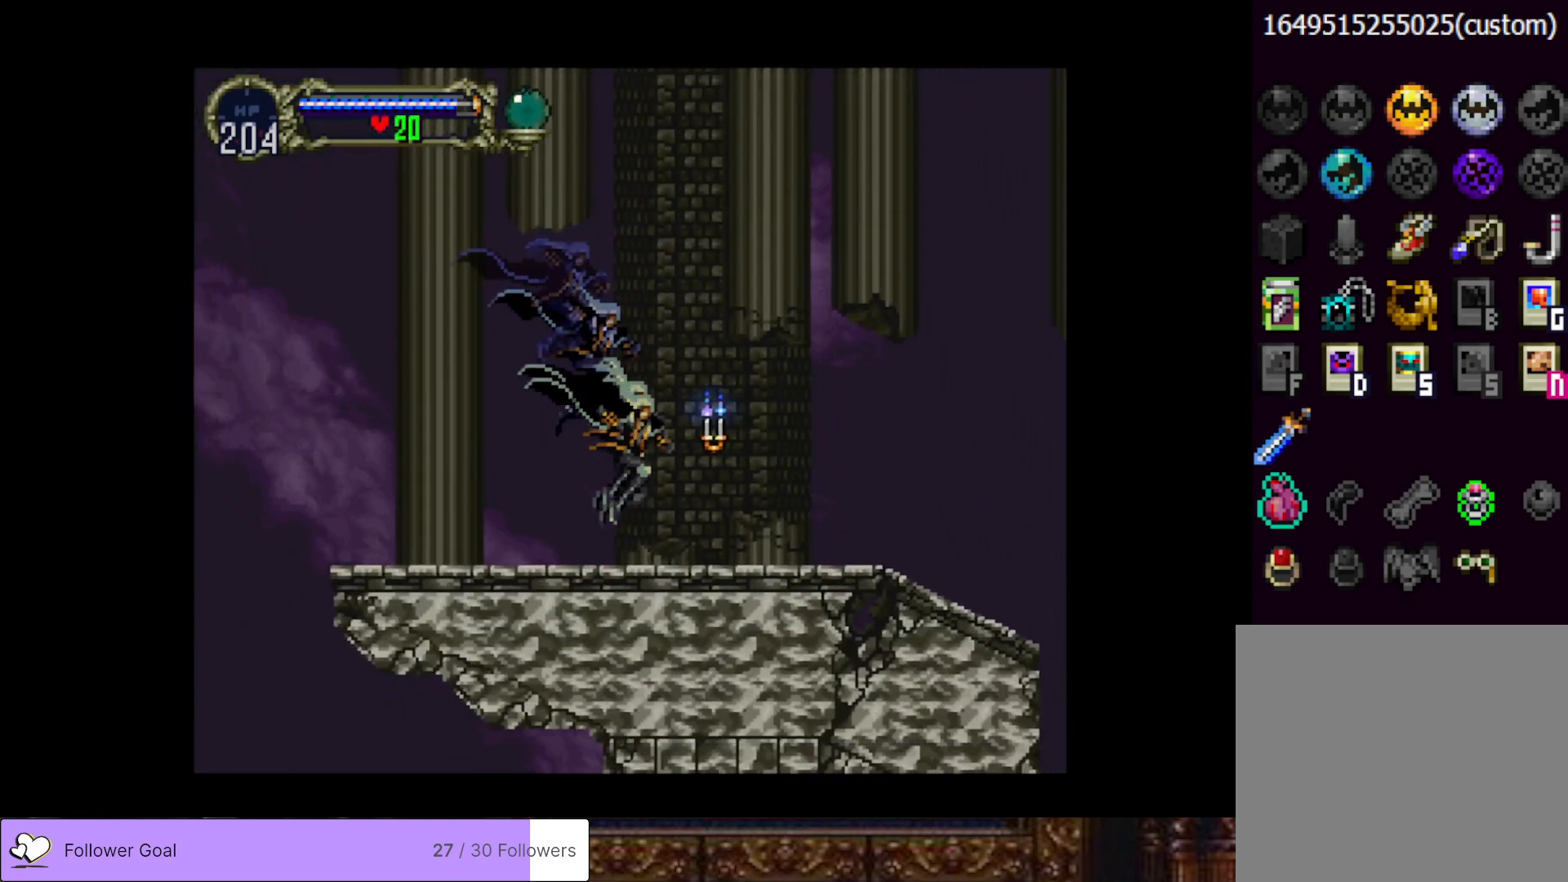
{"buttons": ["DPAD_RIGHT"], "right_stick": "center", "events": []}
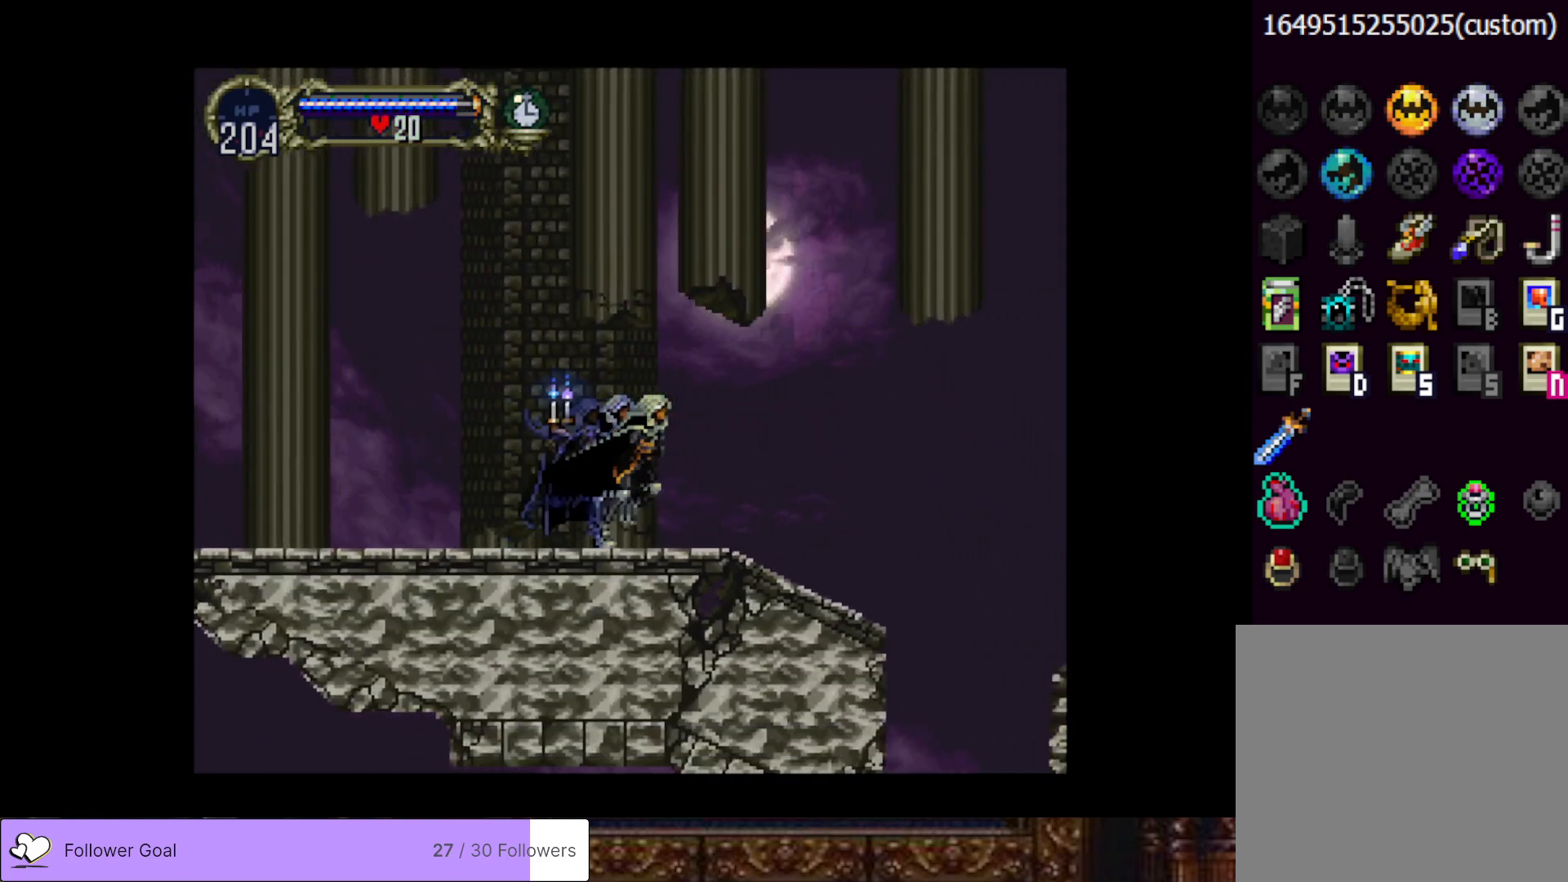
{"buttons": ["DPAD_RIGHT"], "right_stick": "center", "events": []}
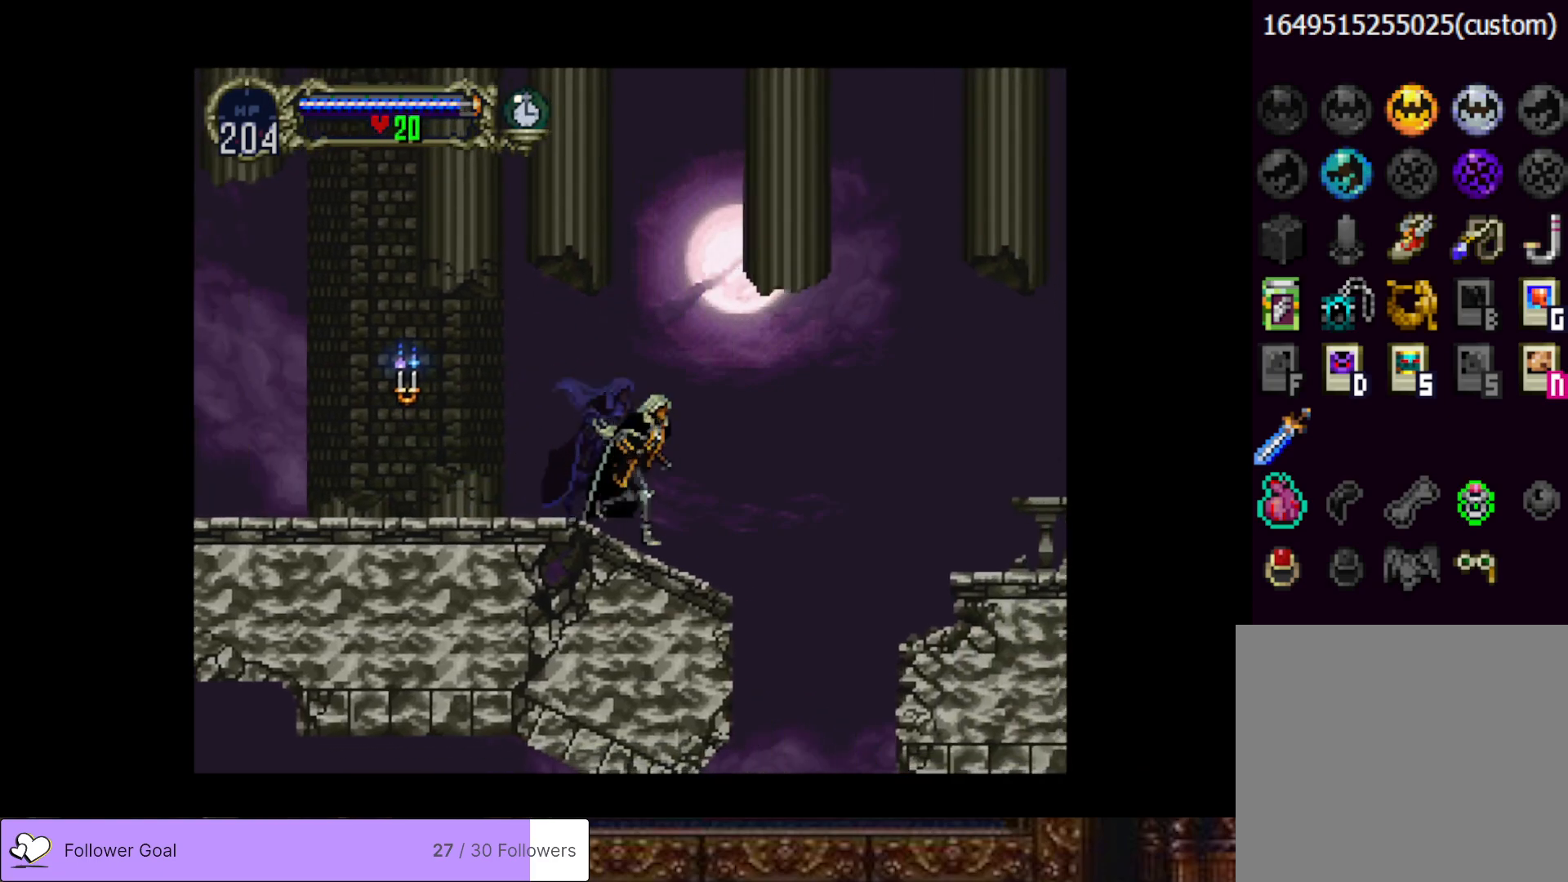
{"buttons": ["DPAD_RIGHT"], "right_stick": "center", "events": [[84, "CROSS", "down"], [284, "CROSS", "up"]]}
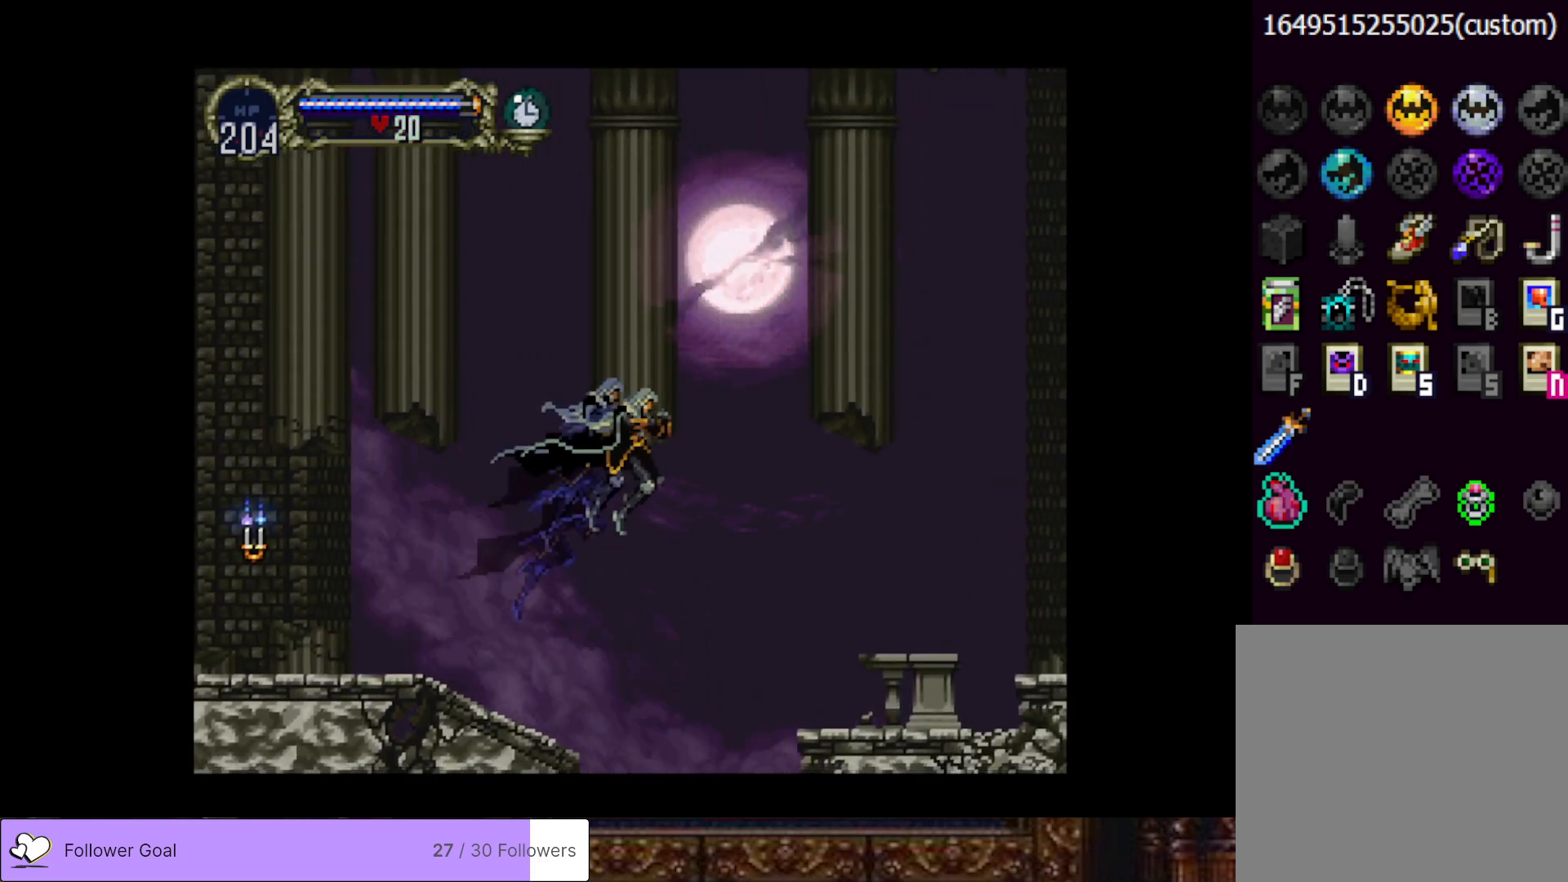
{"buttons": ["DPAD_RIGHT"], "right_stick": "center", "events": [[200, "CROSS", "down"], [367, "CROSS", "up"]]}
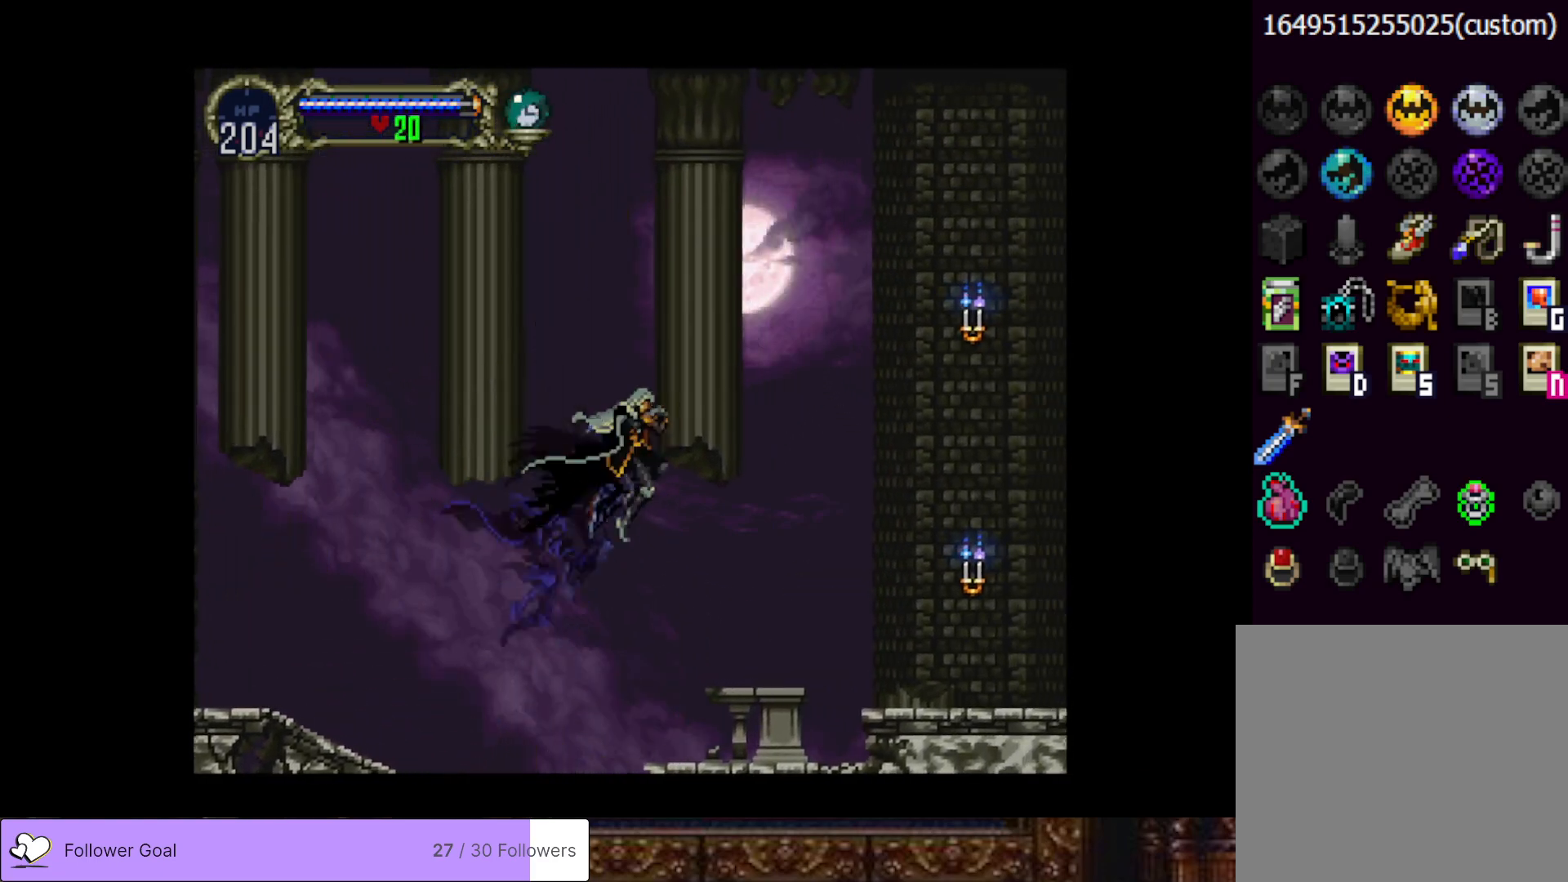
{"buttons": ["CROSS", "DPAD_RIGHT"], "right_stick": "center", "events": [[501, "CROSS", "down"]]}
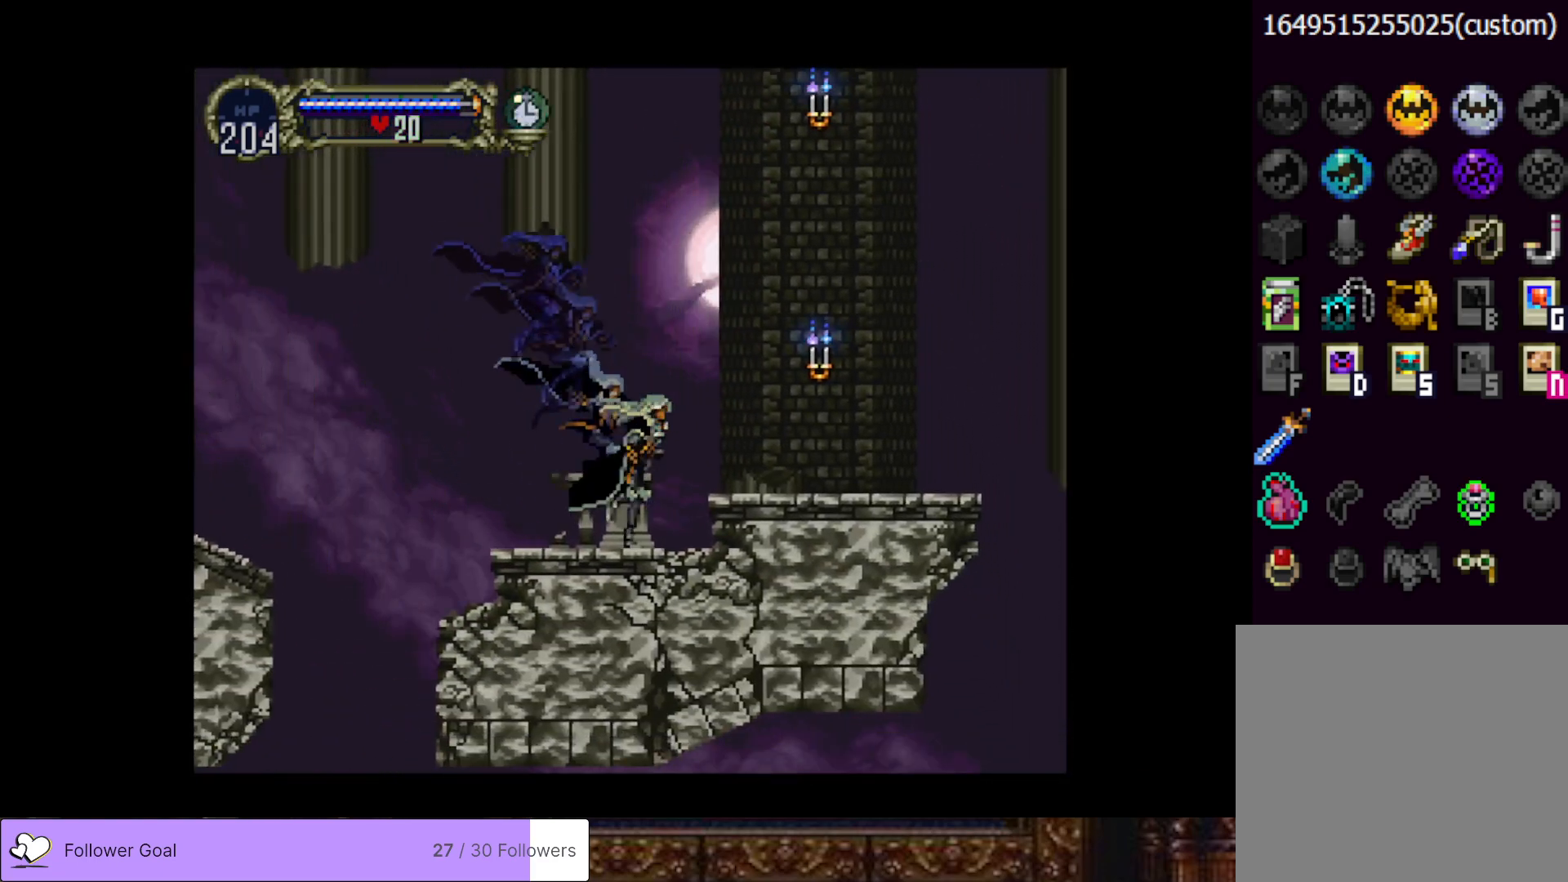
{"buttons": ["DPAD_RIGHT"], "right_stick": "center", "events": [[167, "CROSS", "up"]]}
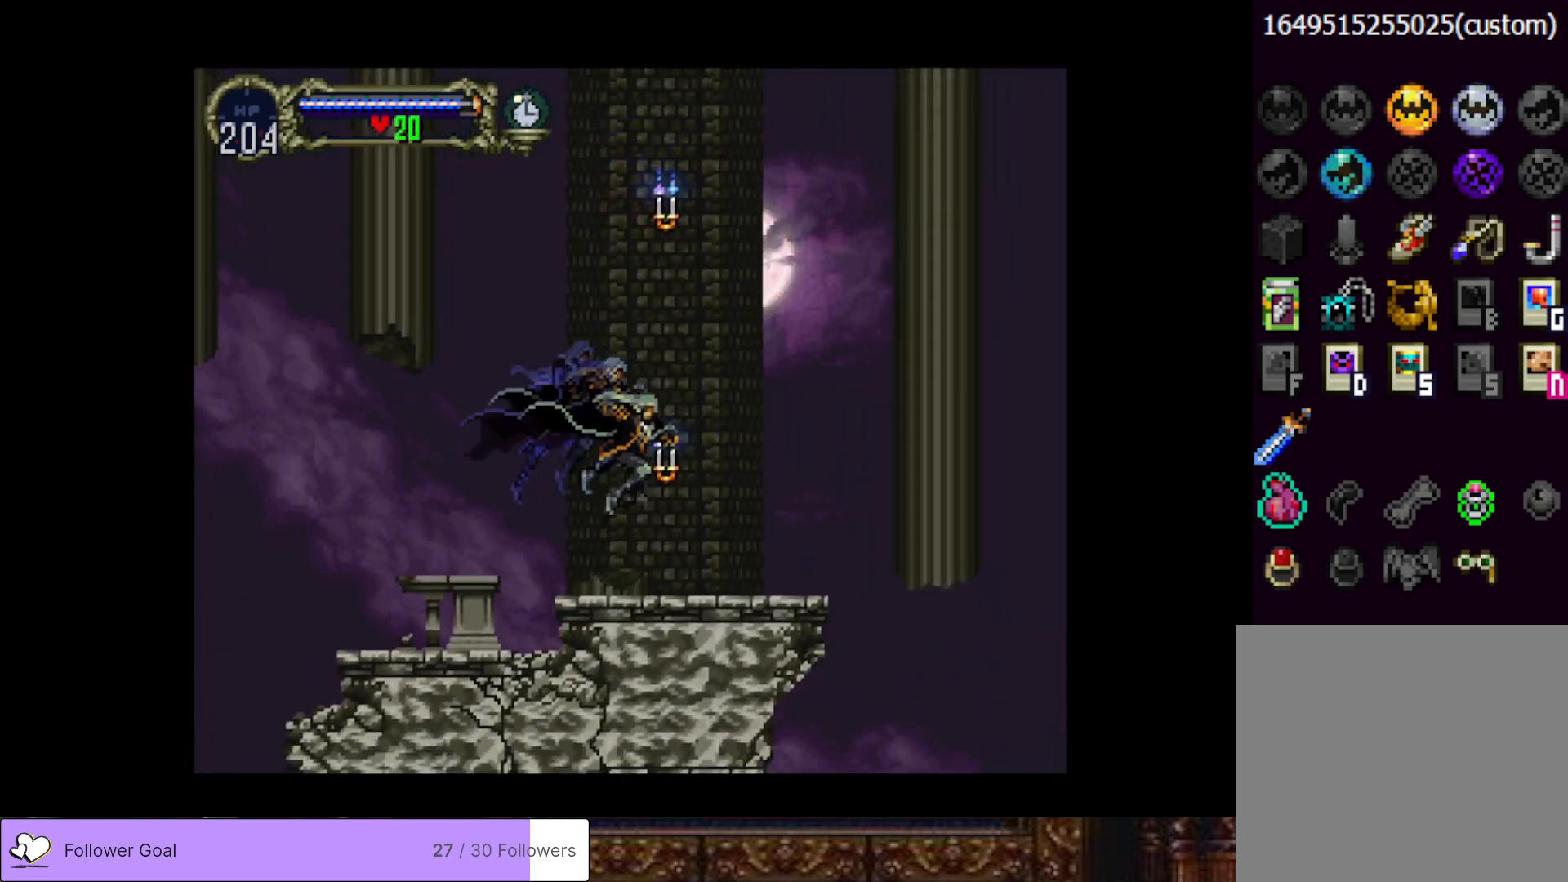
{"buttons": ["CROSS", "DPAD_RIGHT"], "right_stick": "center", "events": [[451, "CROSS", "down"]]}
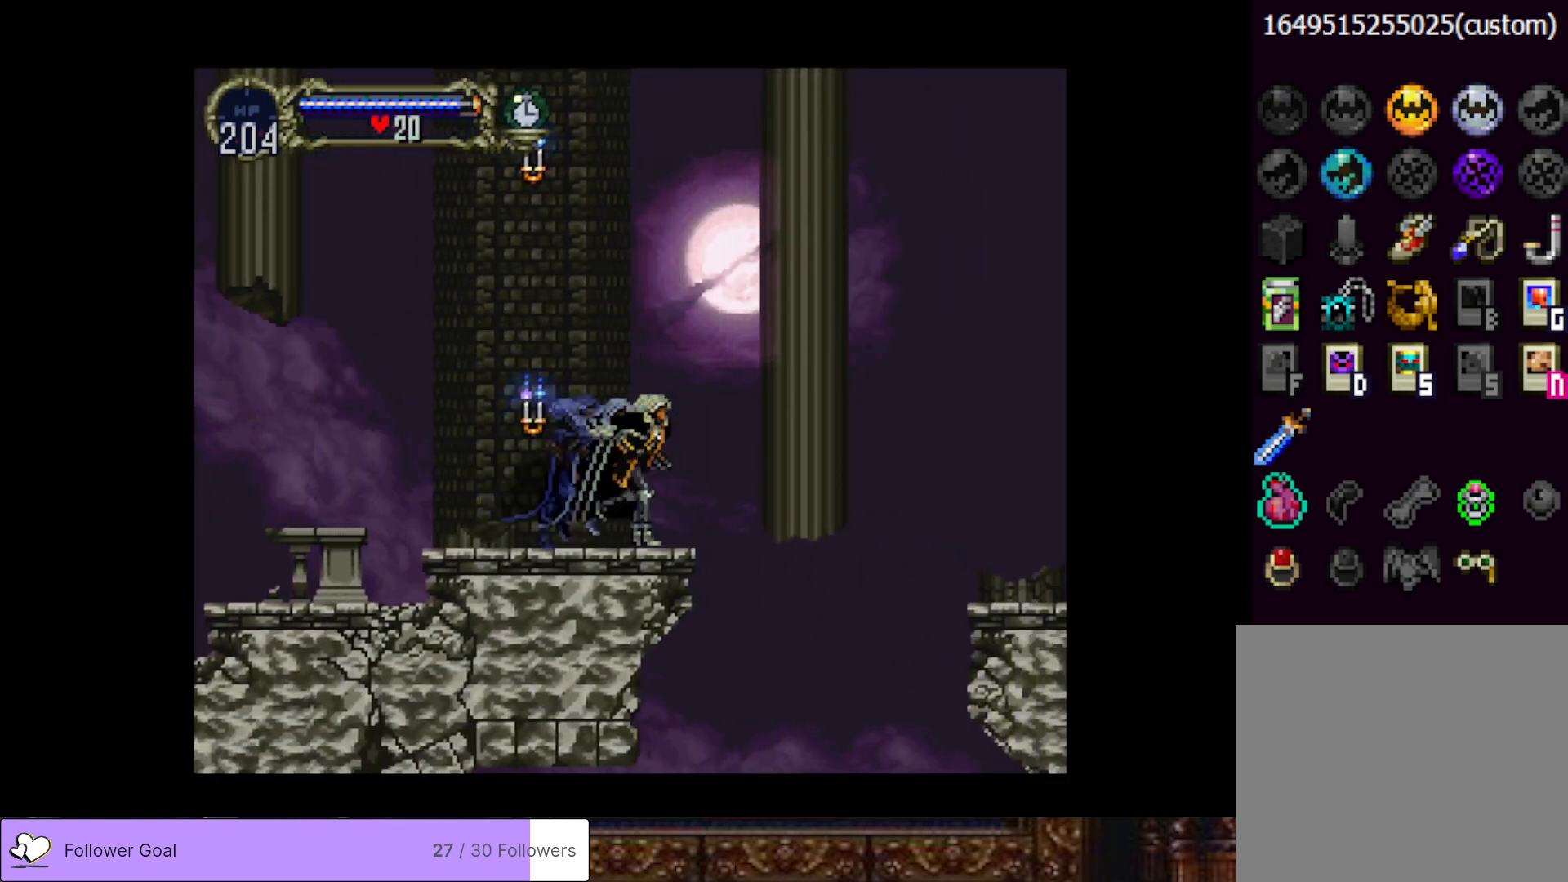
{"buttons": ["DPAD_RIGHT"], "right_stick": "center", "events": [[150, "CROSS", "up"]]}
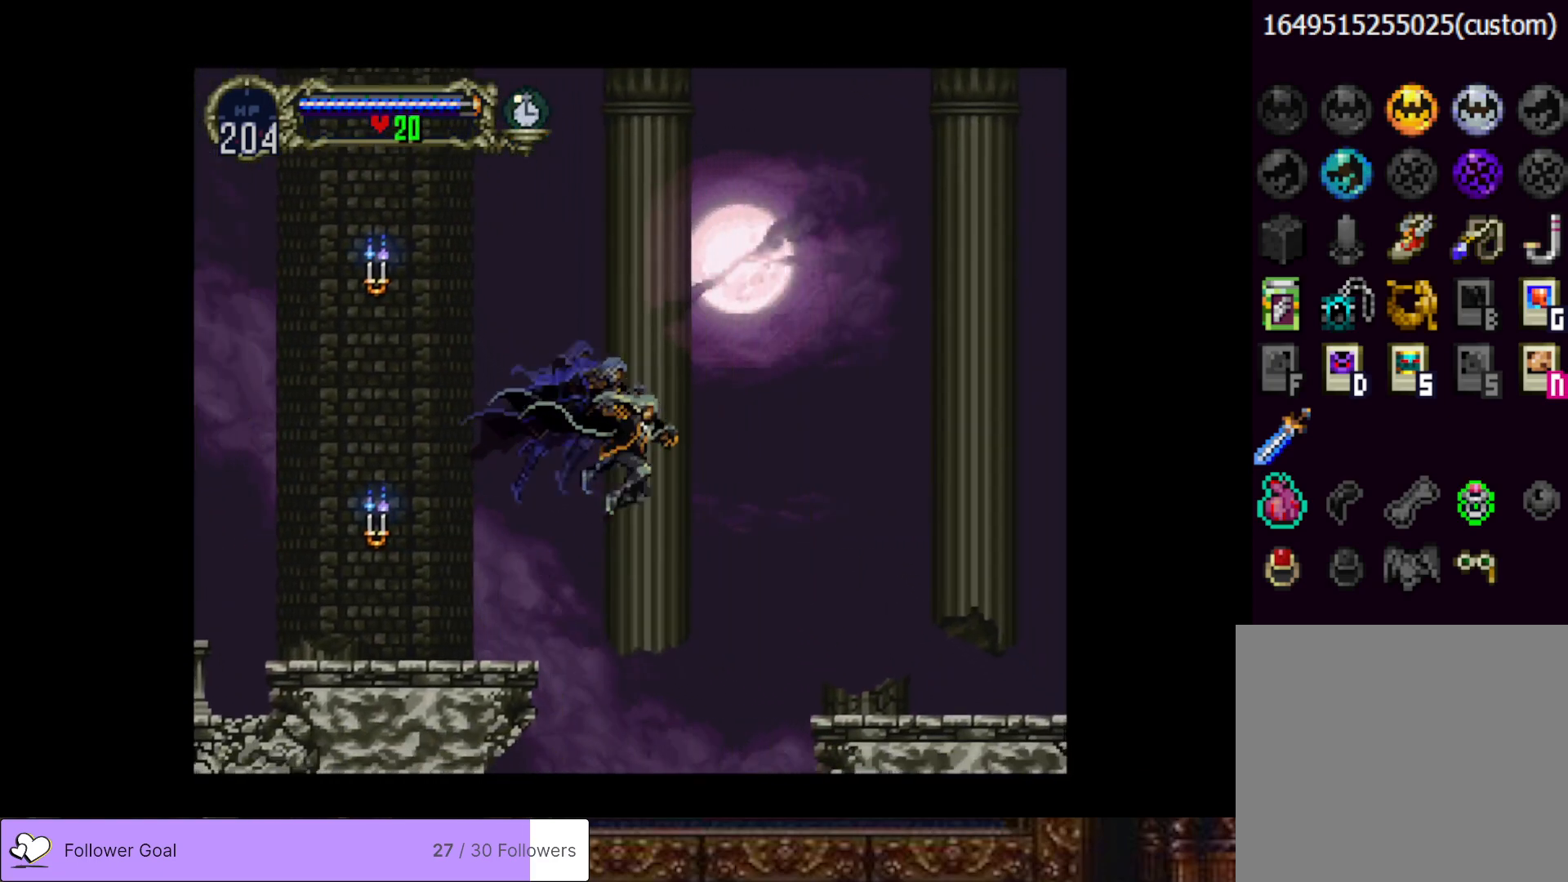
{"buttons": ["DPAD_RIGHT"], "right_stick": "center", "events": [[50, "CROSS", "down"], [284, "CROSS", "up"]]}
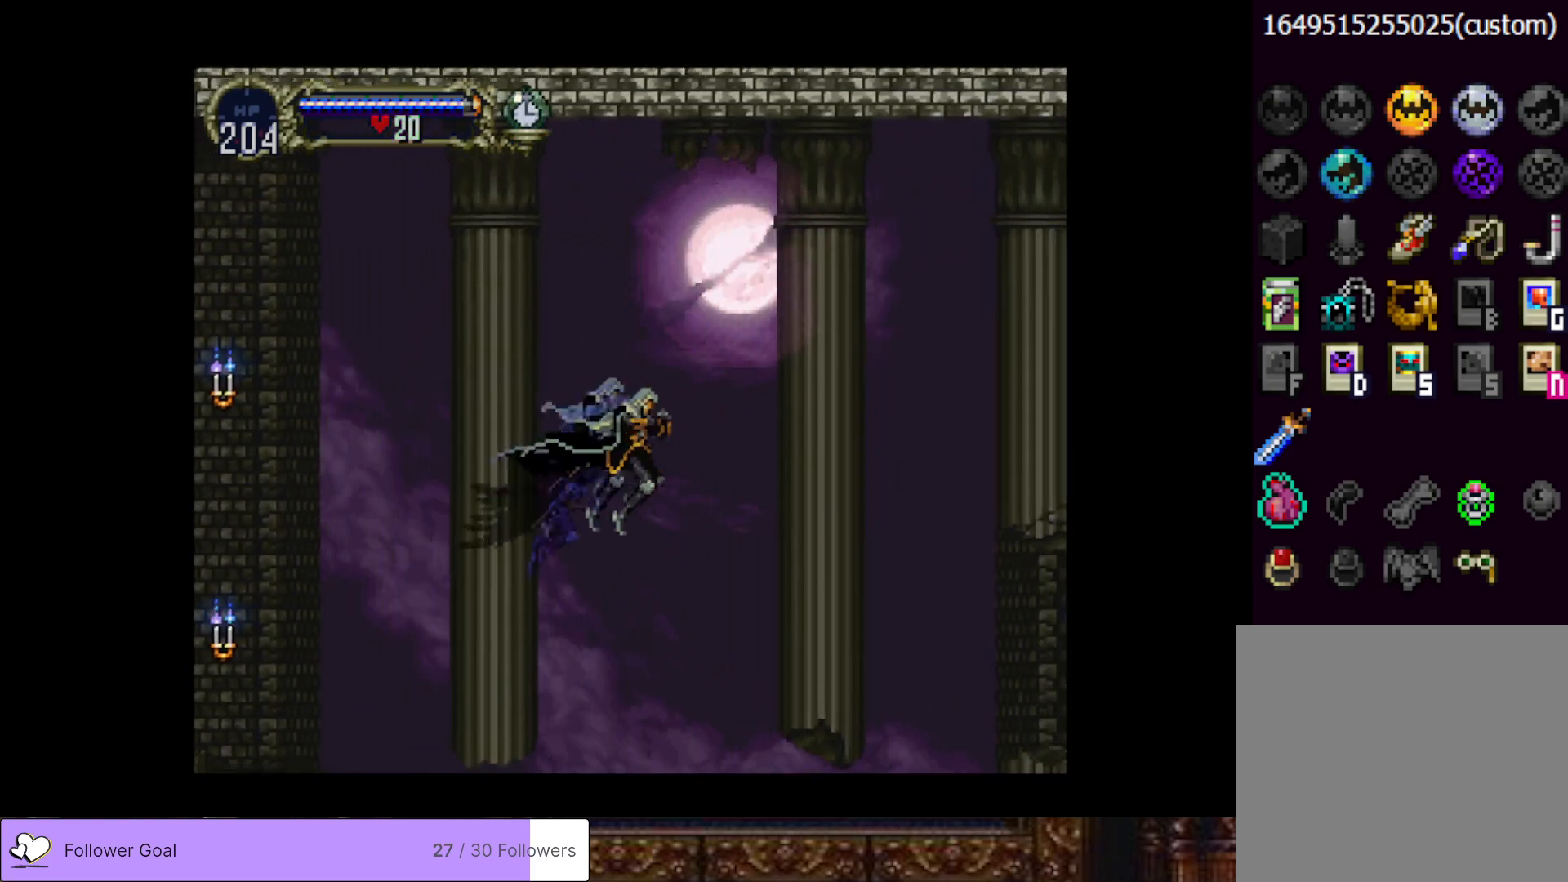
{"buttons": ["DPAD_LEFT"], "right_stick": "center", "events": [[483, "DPAD_RIGHT", "up"], [500, "DPAD_LEFT", "down"]]}
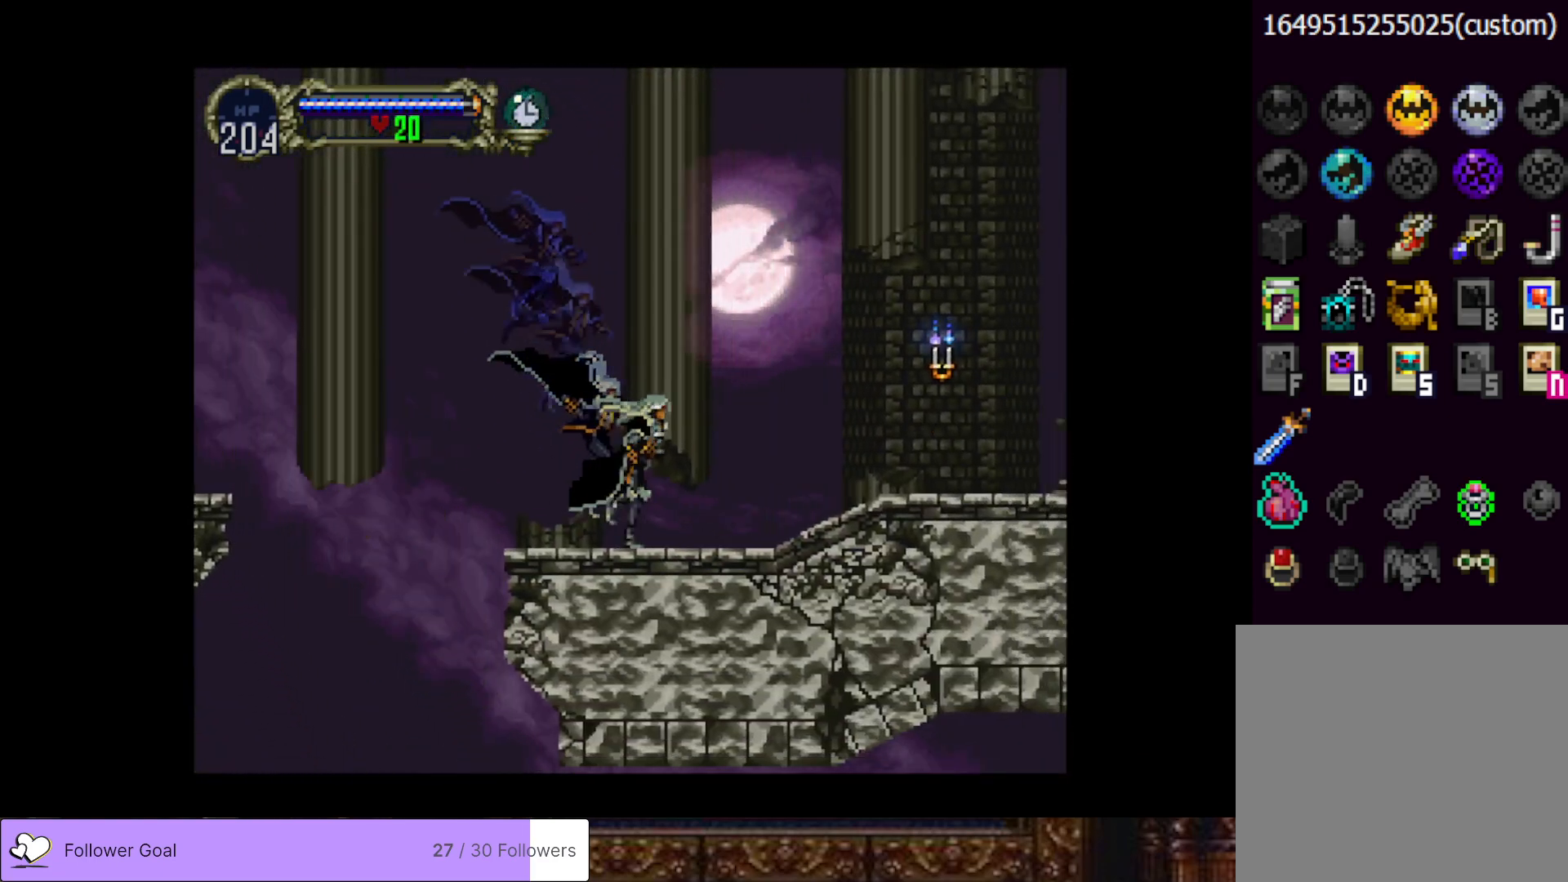
{"buttons": ["CIRCLE", "TRIANGLE"], "right_stick": "center", "events": [[34, "CIRCLE", "down"], [67, "TRIANGLE", "down"], [134, "DPAD_LEFT", "up"], [167, "TRIANGLE", "up"], [184, "CIRCLE", "up"], [234, "CIRCLE", "down"], [250, "TRIANGLE", "down"], [334, "TRIANGLE", "up"], [351, "CIRCLE", "up"], [417, "CIRCLE", "down"], [451, "TRIANGLE", "down"]]}
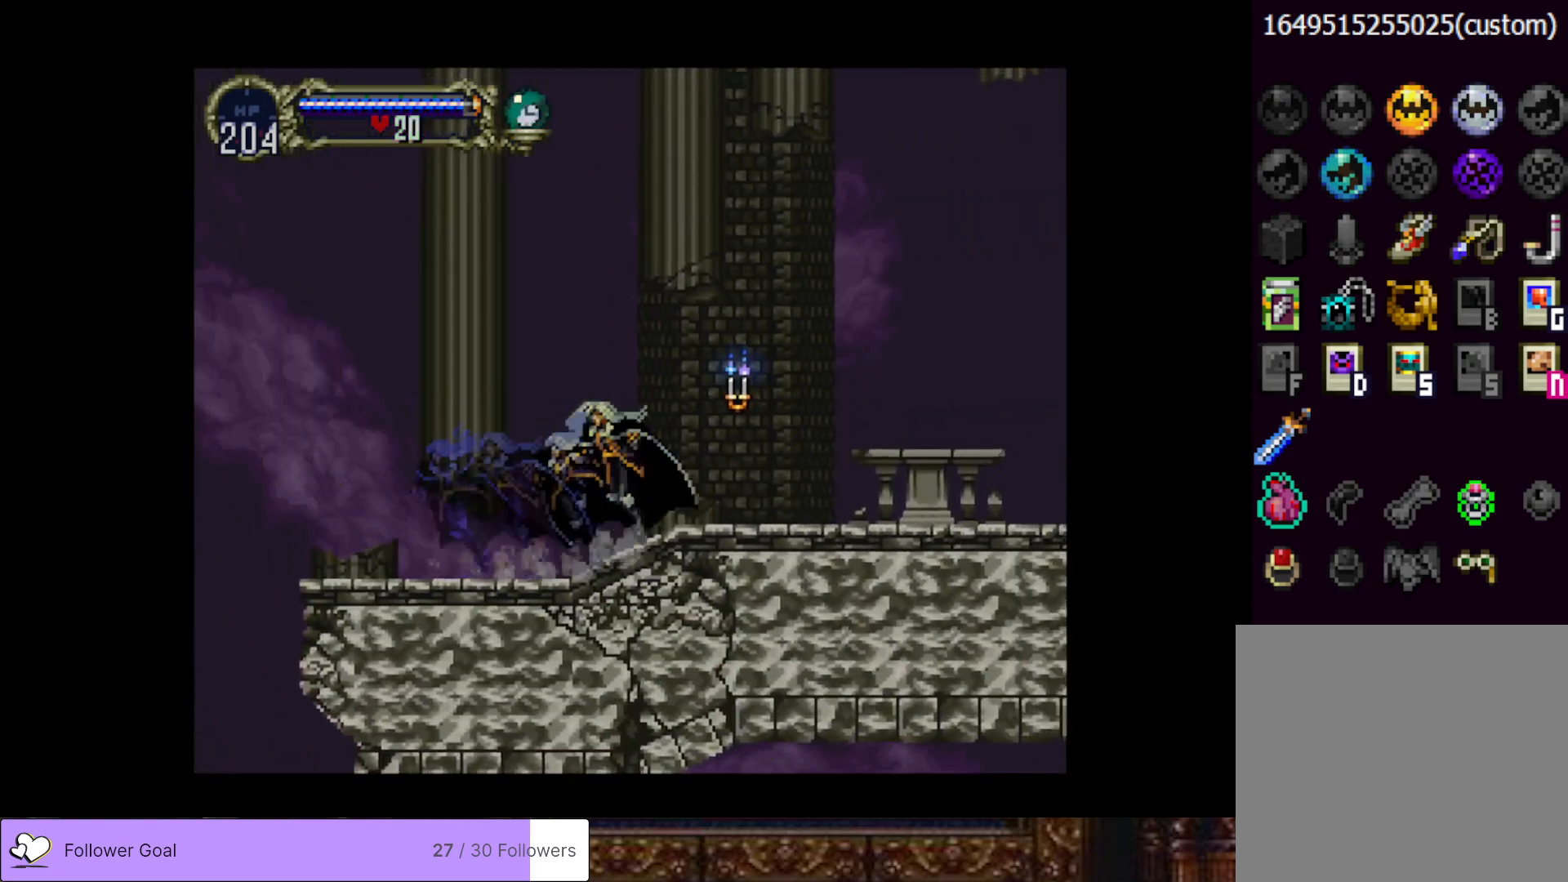
{"buttons": ["DPAD_RIGHT"], "right_stick": "center", "events": [[16, "TRIANGLE", "up"], [33, "CIRCLE", "up"], [83, "CIRCLE", "down"], [100, "TRIANGLE", "down"], [183, "TRIANGLE", "up"], [200, "CIRCLE", "up"], [317, "DPAD_RIGHT", "down"]]}
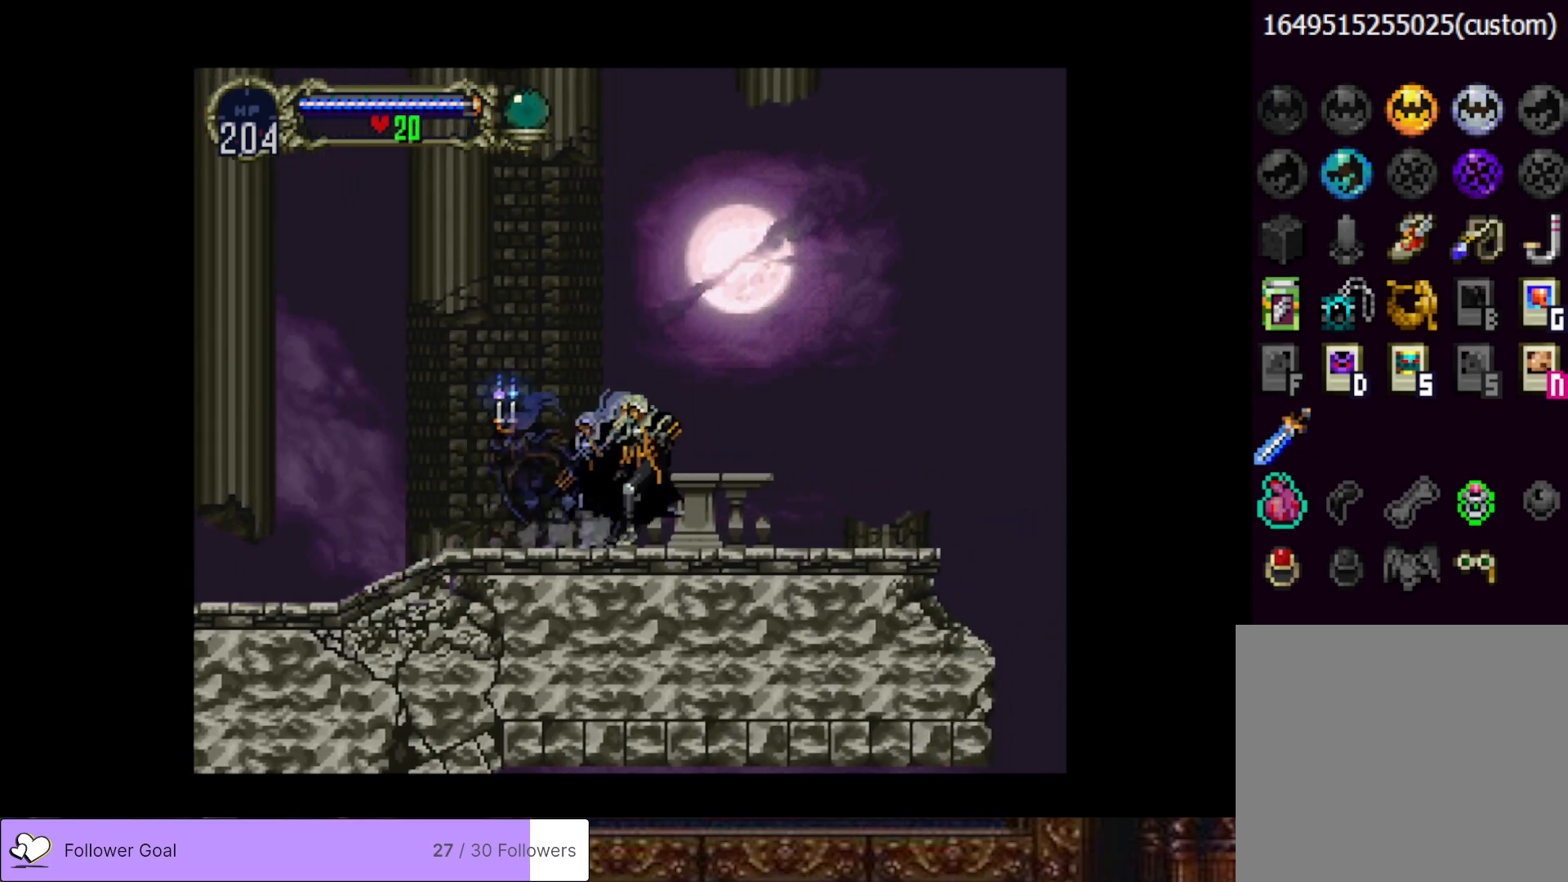
{"buttons": ["DPAD_RIGHT"], "right_stick": "center", "events": []}
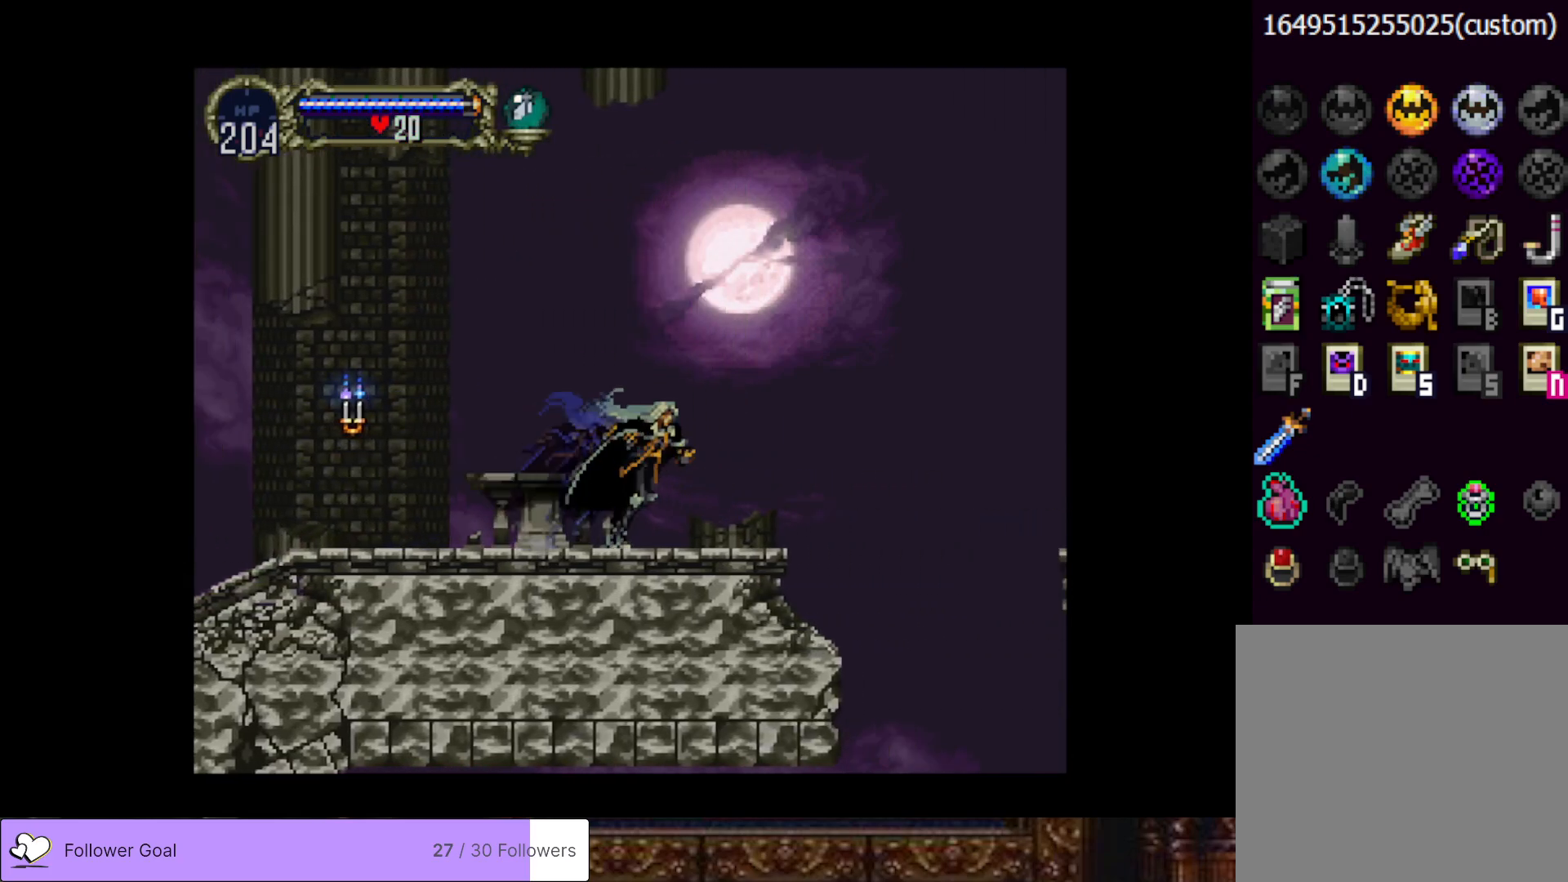
{"buttons": ["CROSS", "DPAD_RIGHT"], "right_stick": "center", "events": [[150, "CROSS", "down"]]}
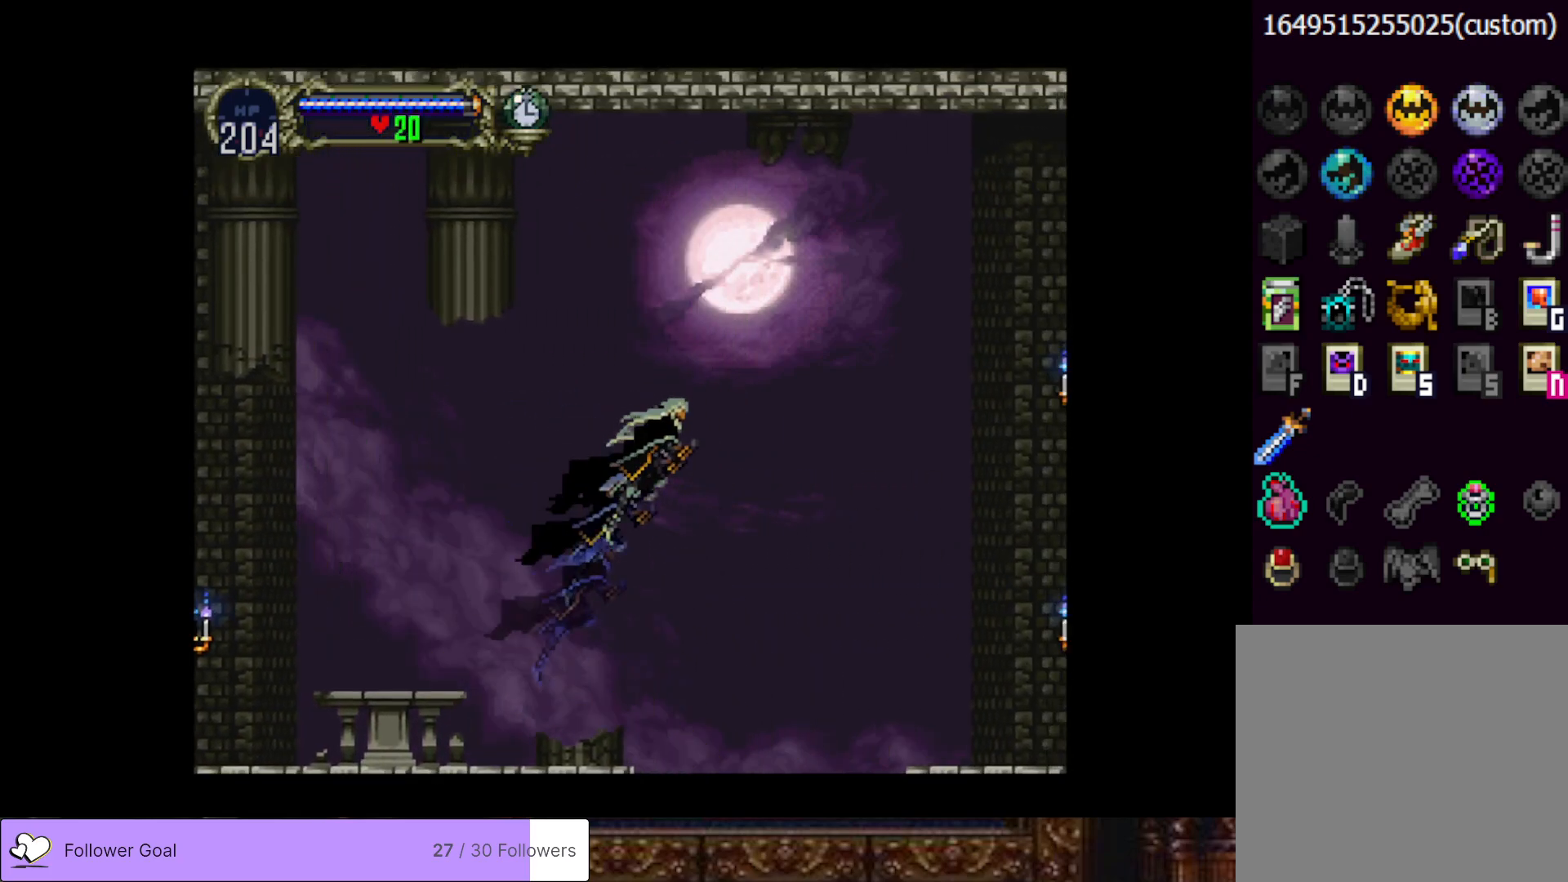
{"buttons": ["CROSS", "DPAD_RIGHT"], "right_stick": "center", "events": [[151, "CROSS", "up"], [468, "CROSS", "down"]]}
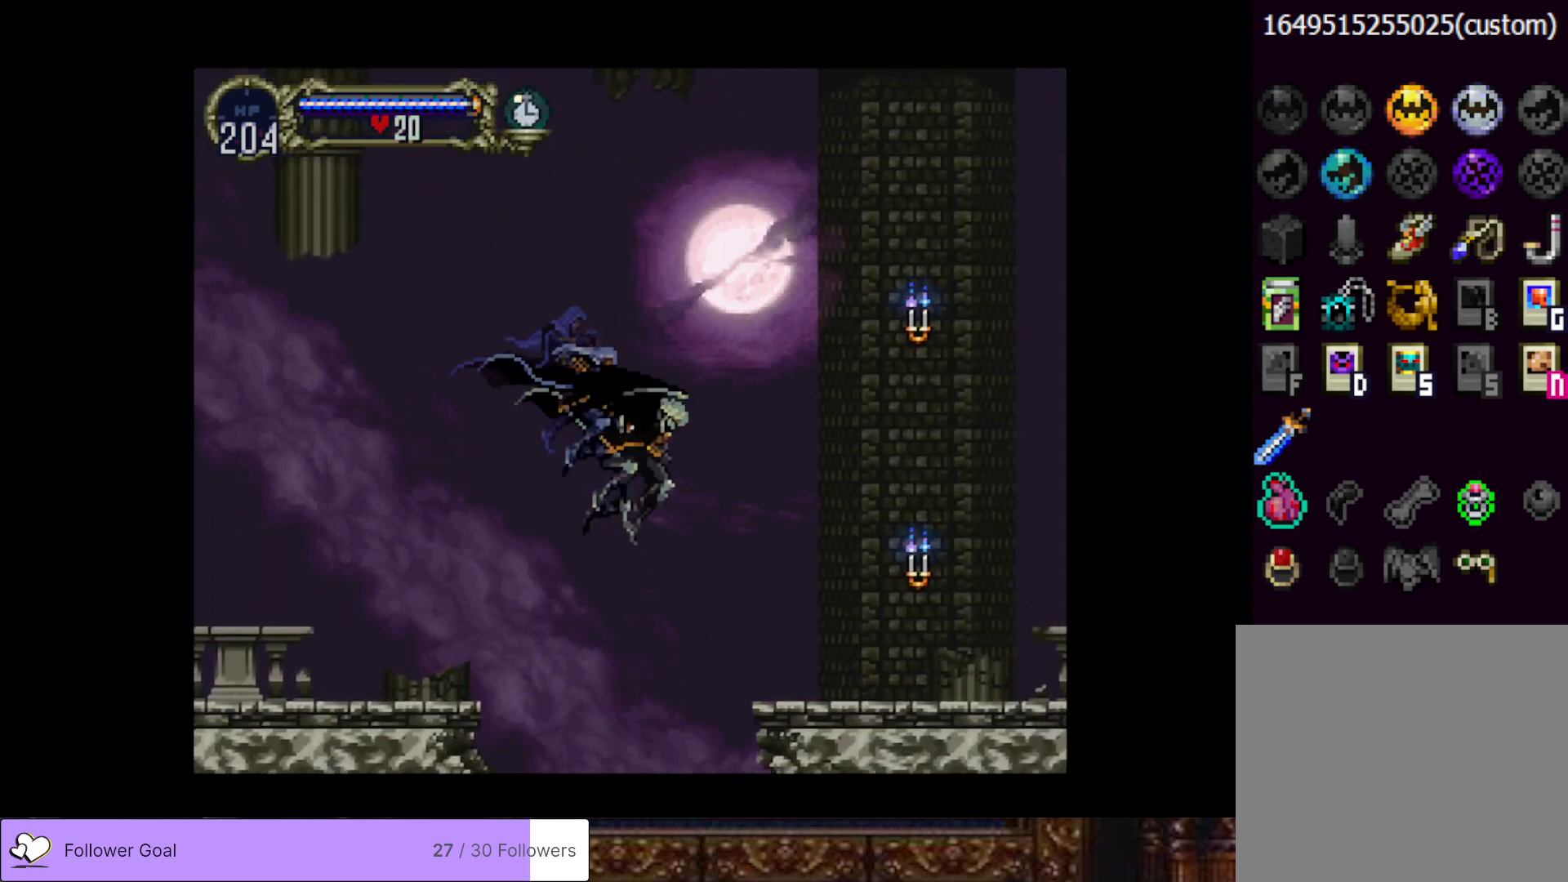
{"buttons": ["DPAD_RIGHT"], "right_stick": "center", "events": [[217, "CROSS", "up"]]}
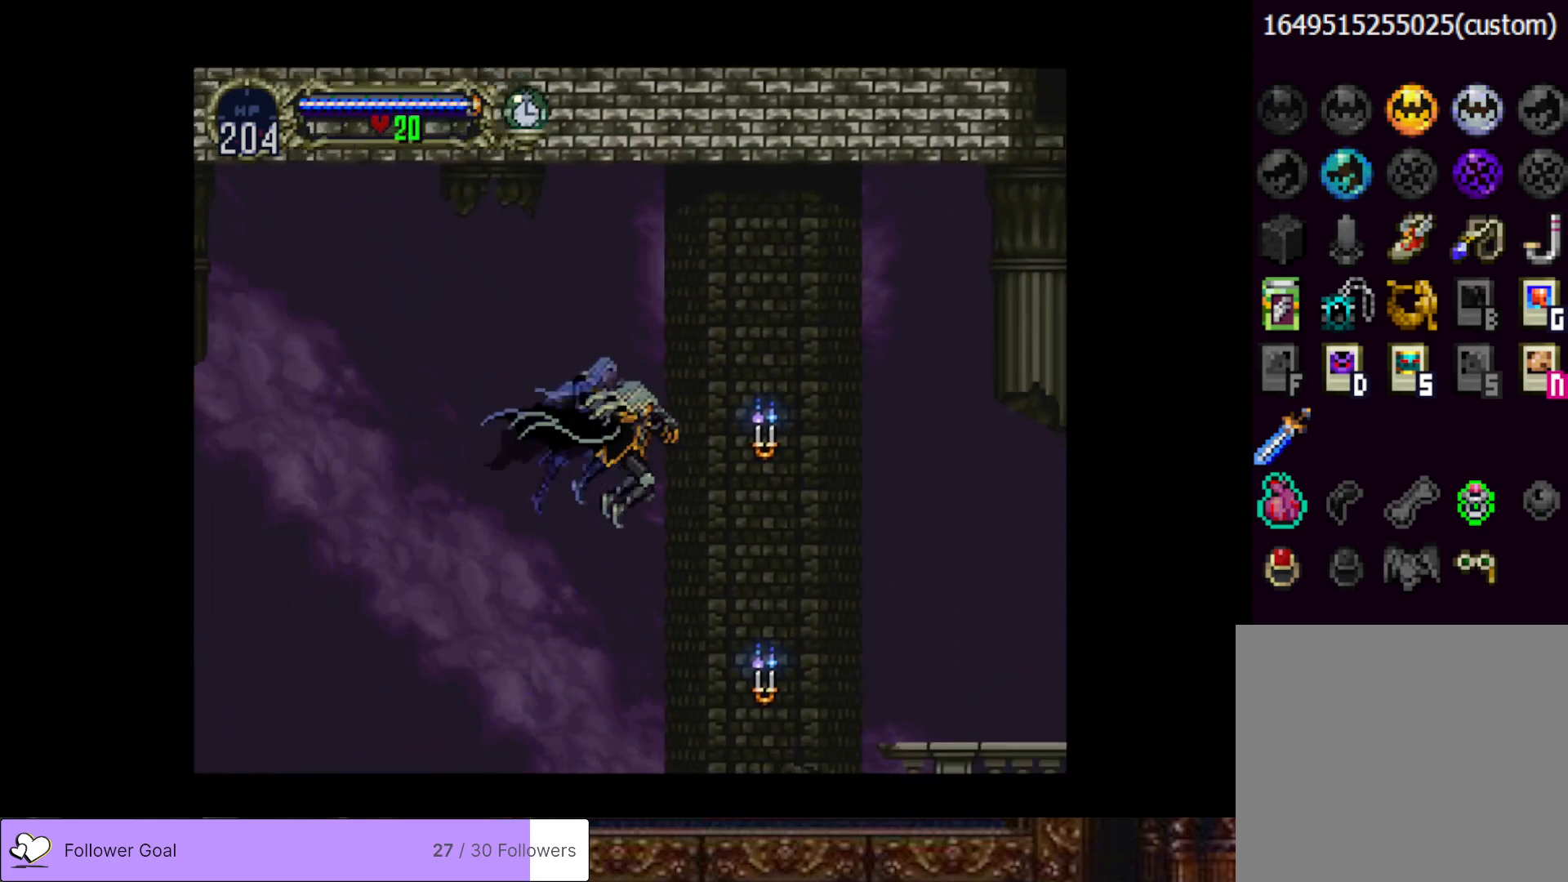
{"buttons": ["CIRCLE", "TRIANGLE"], "right_stick": "center", "events": [[368, "DPAD_RIGHT", "up"], [384, "DPAD_LEFT", "down"], [401, "CIRCLE", "down"], [434, "TRIANGLE", "down"], [501, "DPAD_LEFT", "up"]]}
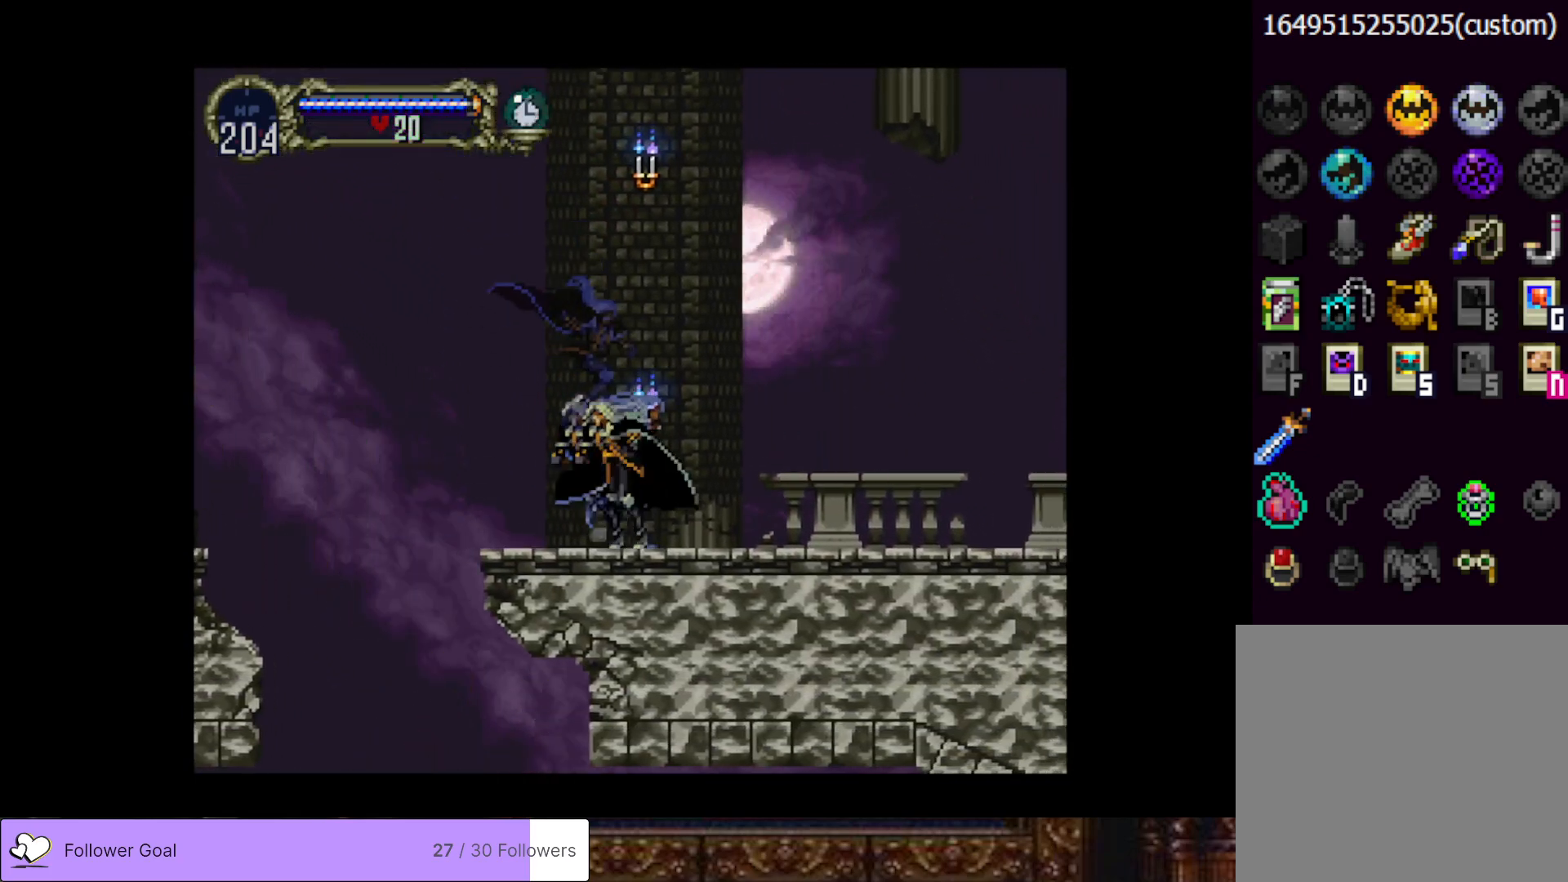
{"buttons": ["DPAD_RIGHT"], "right_stick": "center", "events": [[17, "TRIANGLE", "up"], [33, "CIRCLE", "up"], [83, "CIRCLE", "down"], [100, "TRIANGLE", "down"], [217, "CIRCLE", "up"], [217, "TRIANGLE", "up"], [400, "DPAD_RIGHT", "down"]]}
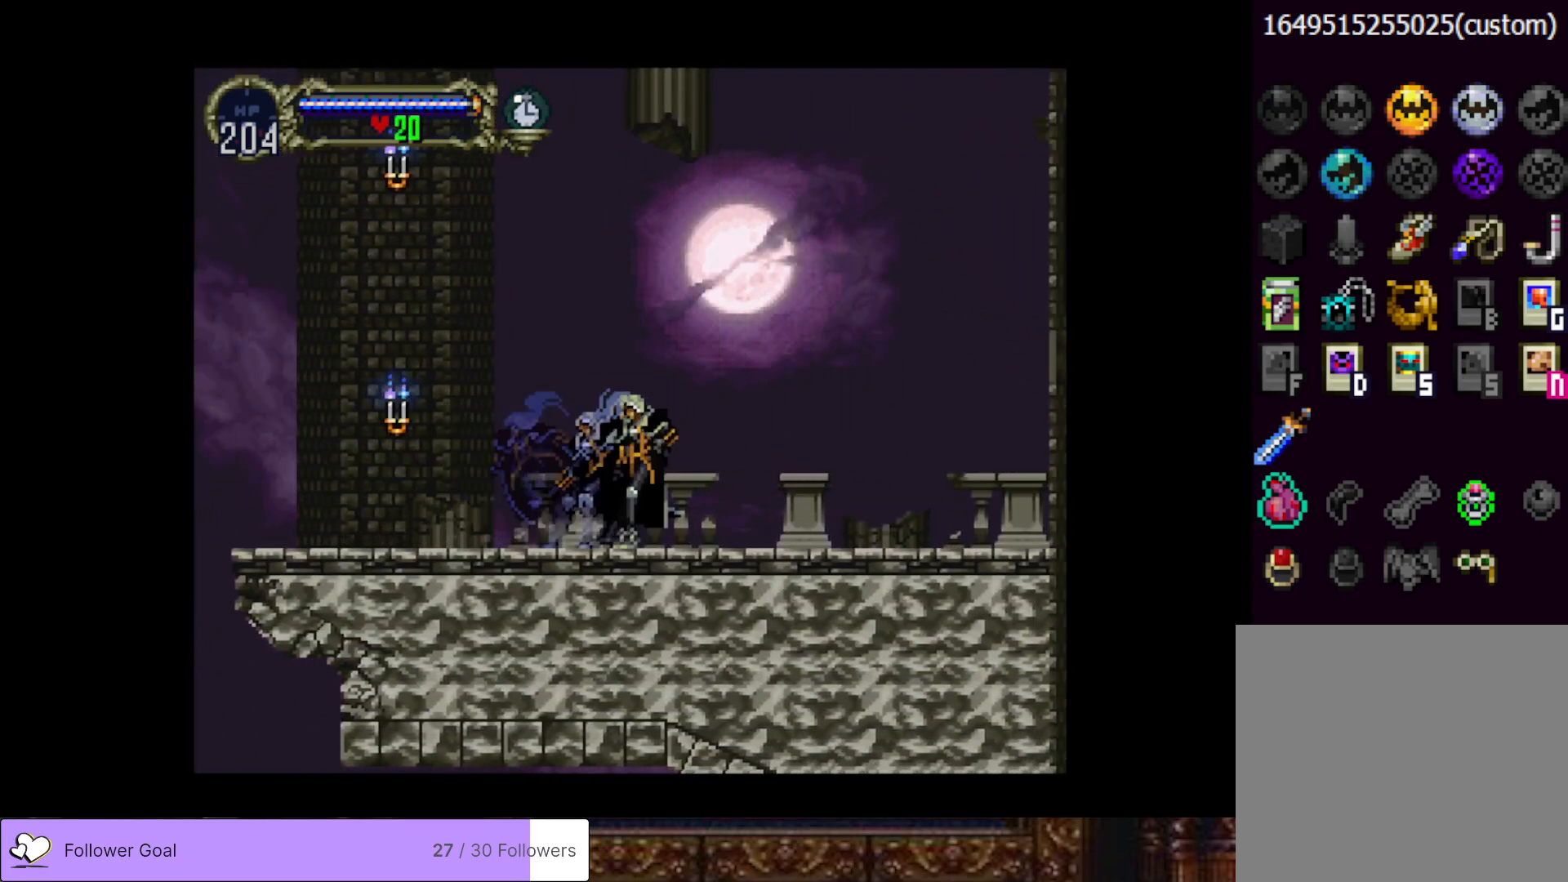
{"buttons": ["CROSS", "DPAD_UP"], "right_stick": "center", "events": [[101, "DPAD_RIGHT", "up"], [201, "DPAD_DOWN", "down"], [284, "DPAD_DOWN", "up"], [368, "DPAD_UP", "down"], [418, "CROSS", "down"]]}
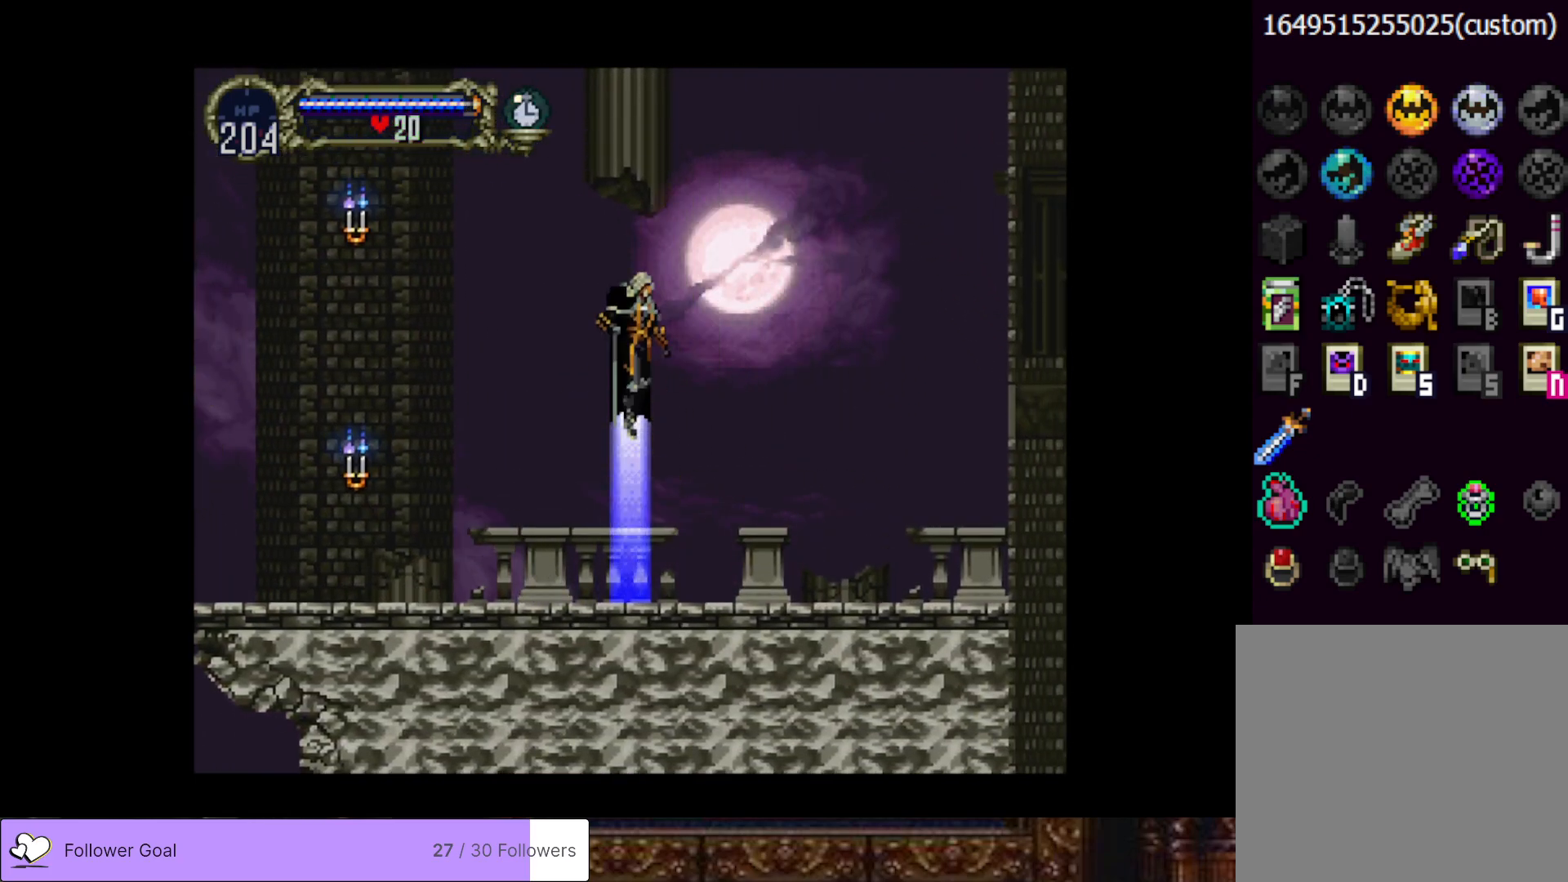
{"buttons": ["CROSS"], "right_stick": "center", "events": [[484, "DPAD_UP", "up"]]}
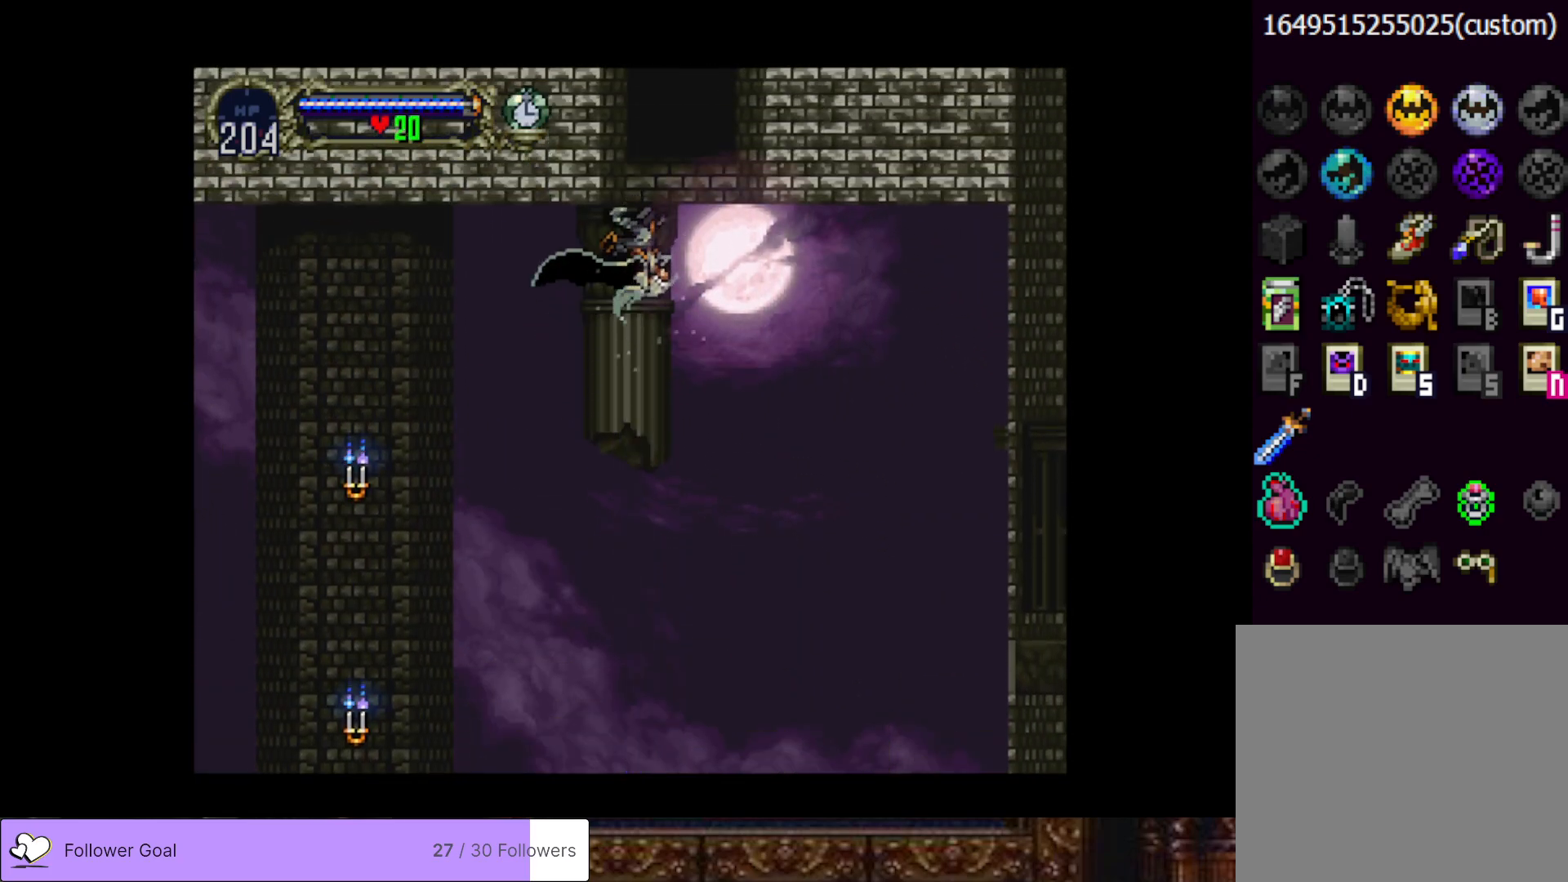
{"buttons": [], "right_stick": "center", "events": [[101, "CROSS", "up"]]}
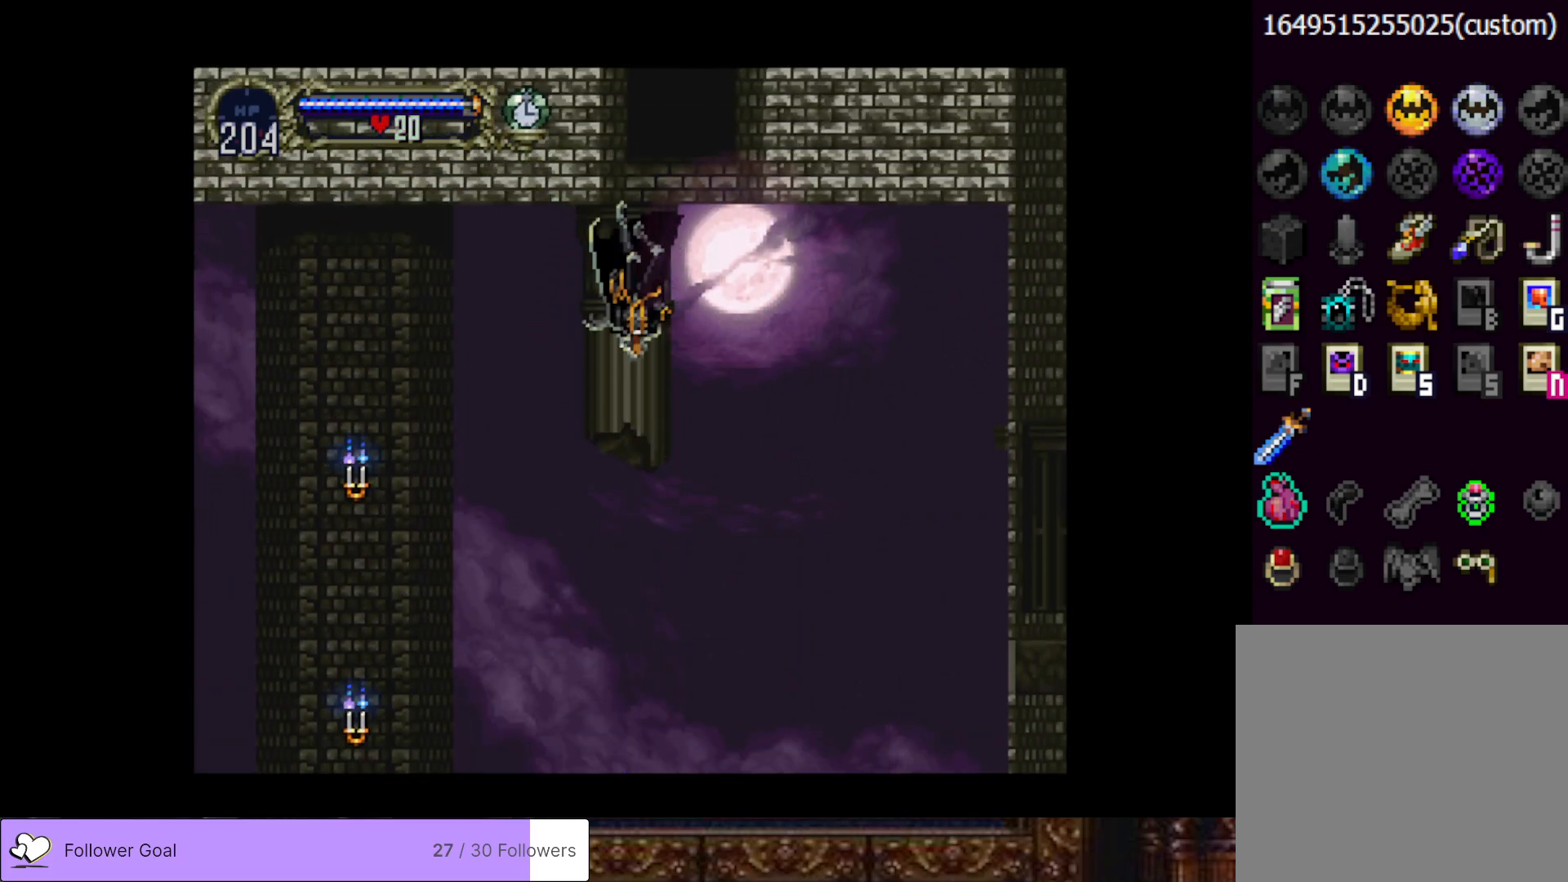
{"buttons": ["DPAD_UP"], "right_stick": "center", "events": [[167, "DPAD_RIGHT", "down"], [250, "DPAD_RIGHT", "up"], [334, "DPAD_DOWN", "down"], [417, "DPAD_DOWN", "up"], [500, "DPAD_UP", "down"]]}
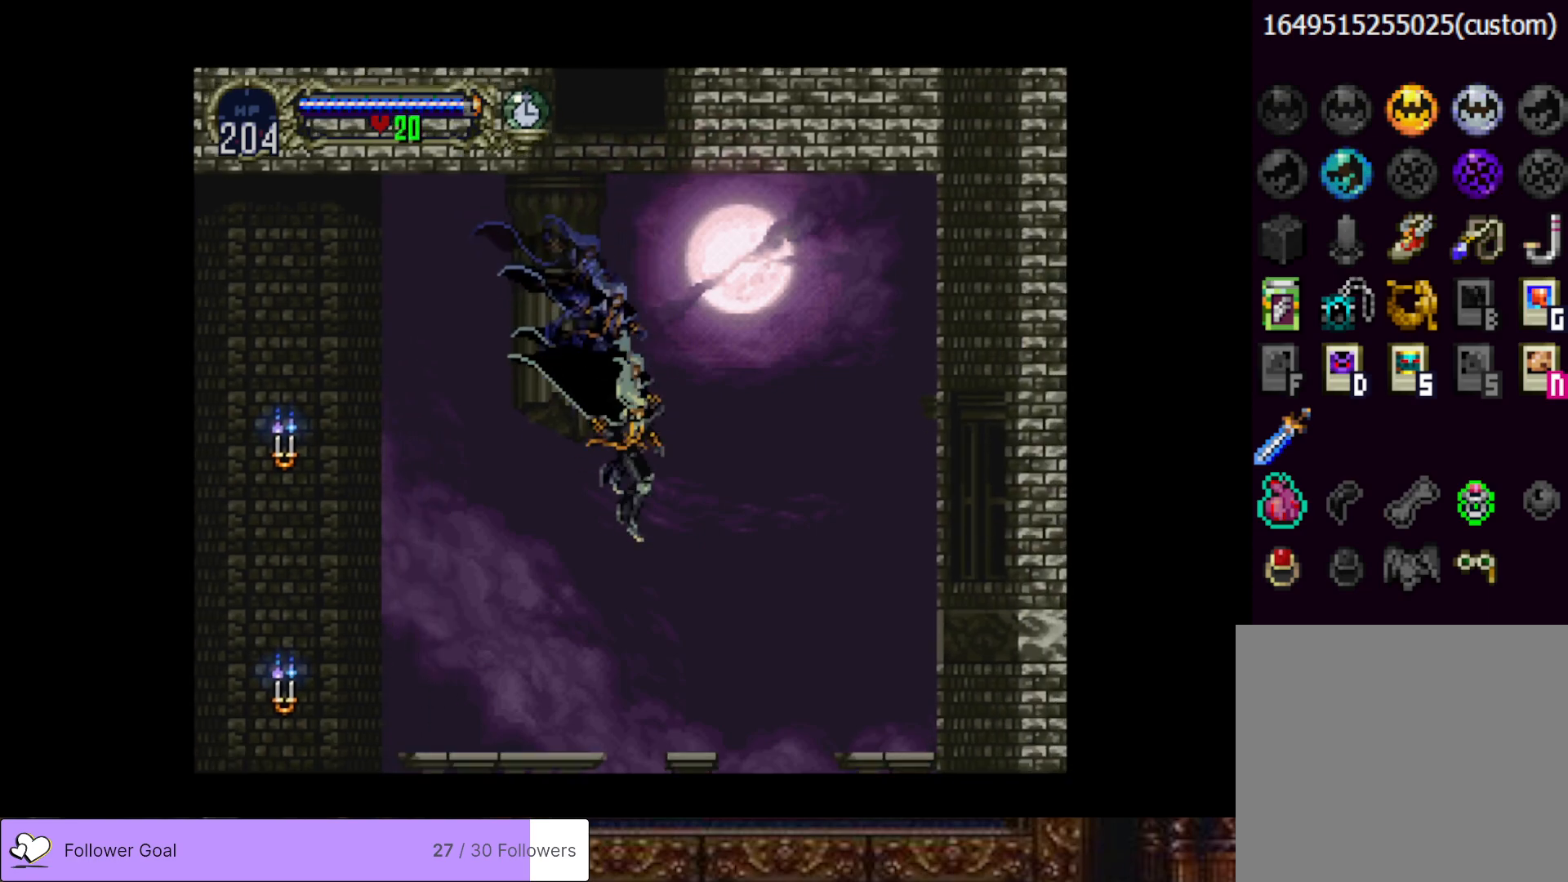
{"buttons": ["CROSS"], "right_stick": "center", "events": [[34, "CROSS", "down"], [484, "DPAD_UP", "up"]]}